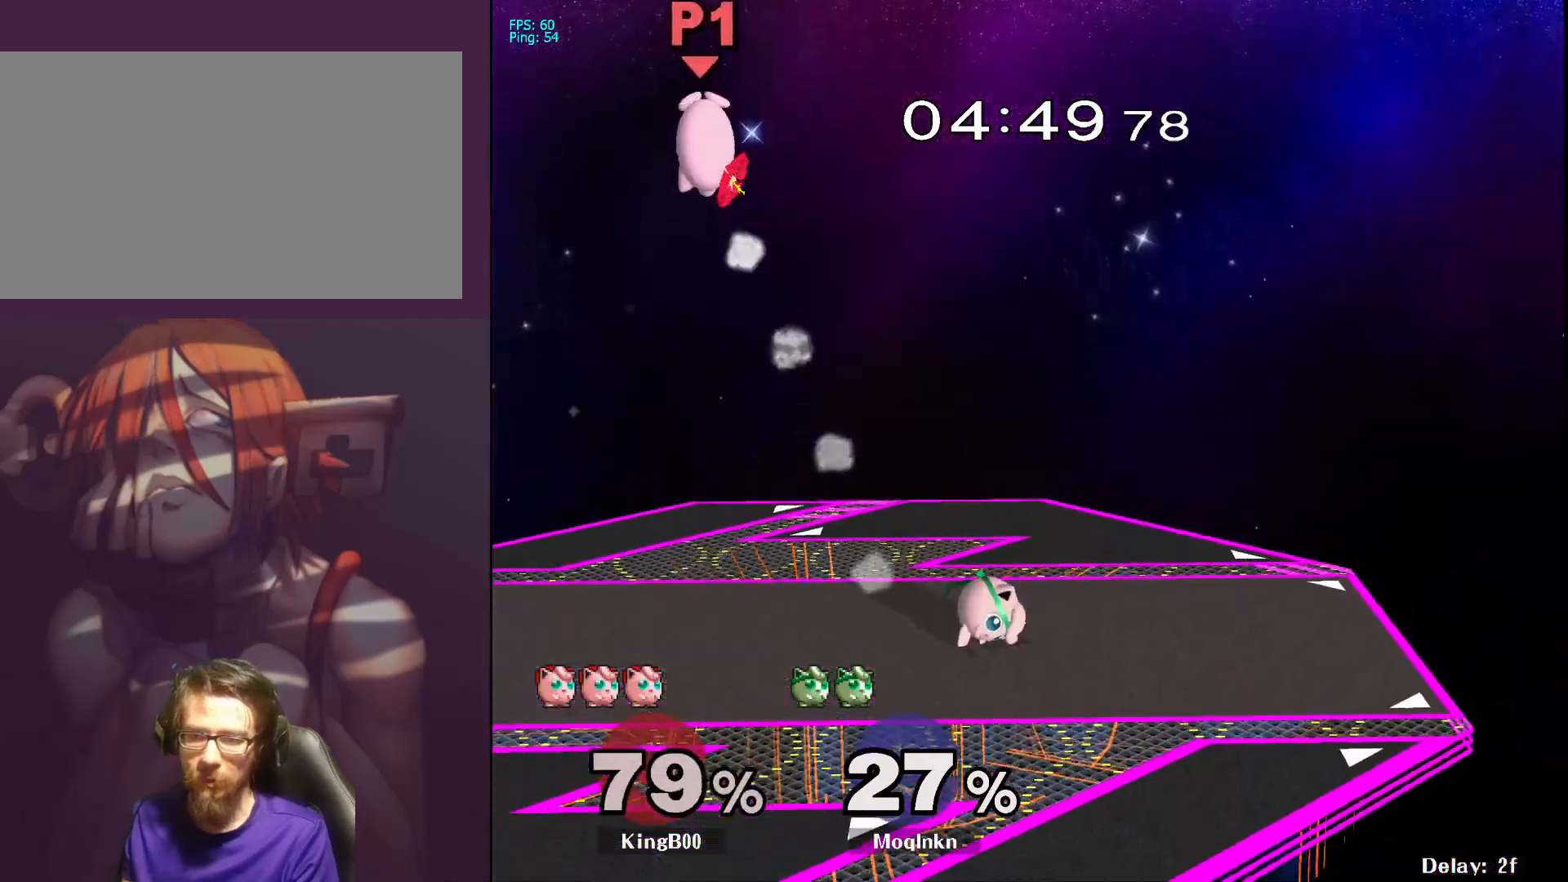
Gameplay with a controller (Nintendo layout); each line is a JSON object with the inputs held at the frame after it. "events" lists button and stick changes between this image and that frame as [ms after this image, input, new state], when the widget could be followed in between. Not read: L3 R3.
{"buttons": [], "left_stick": "left", "right_stick": "center", "events": [[433, "left_stick", "left"]]}
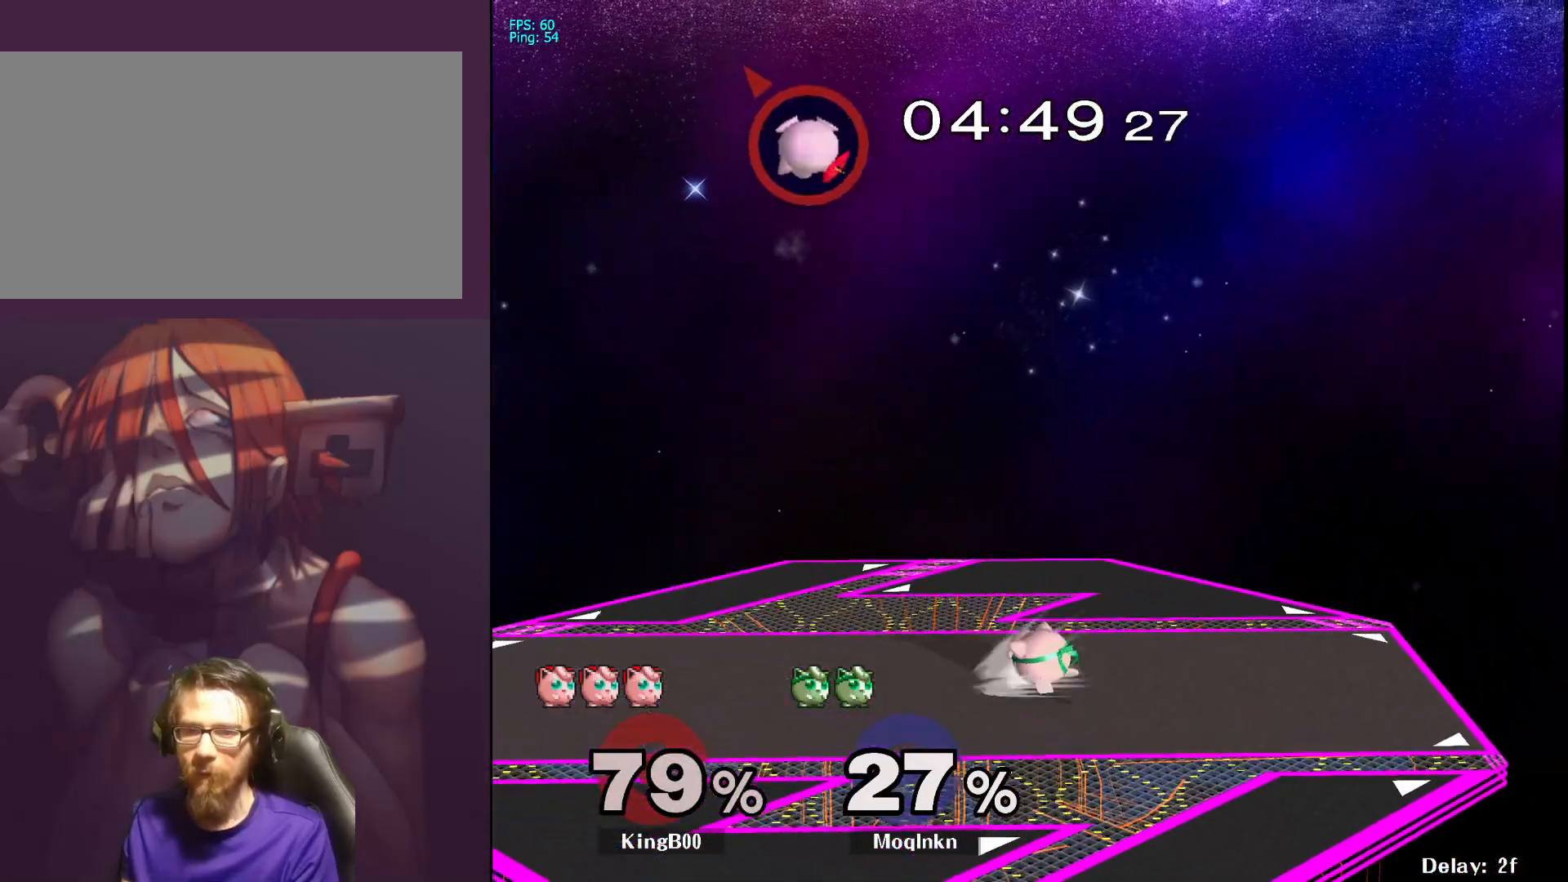
{"buttons": ["R1"], "left_stick": "up", "right_stick": "center", "events": [[400, "Y", "down"], [417, "R1", "down"], [450, "Y", "up"], [483, "left_stick", "up"]]}
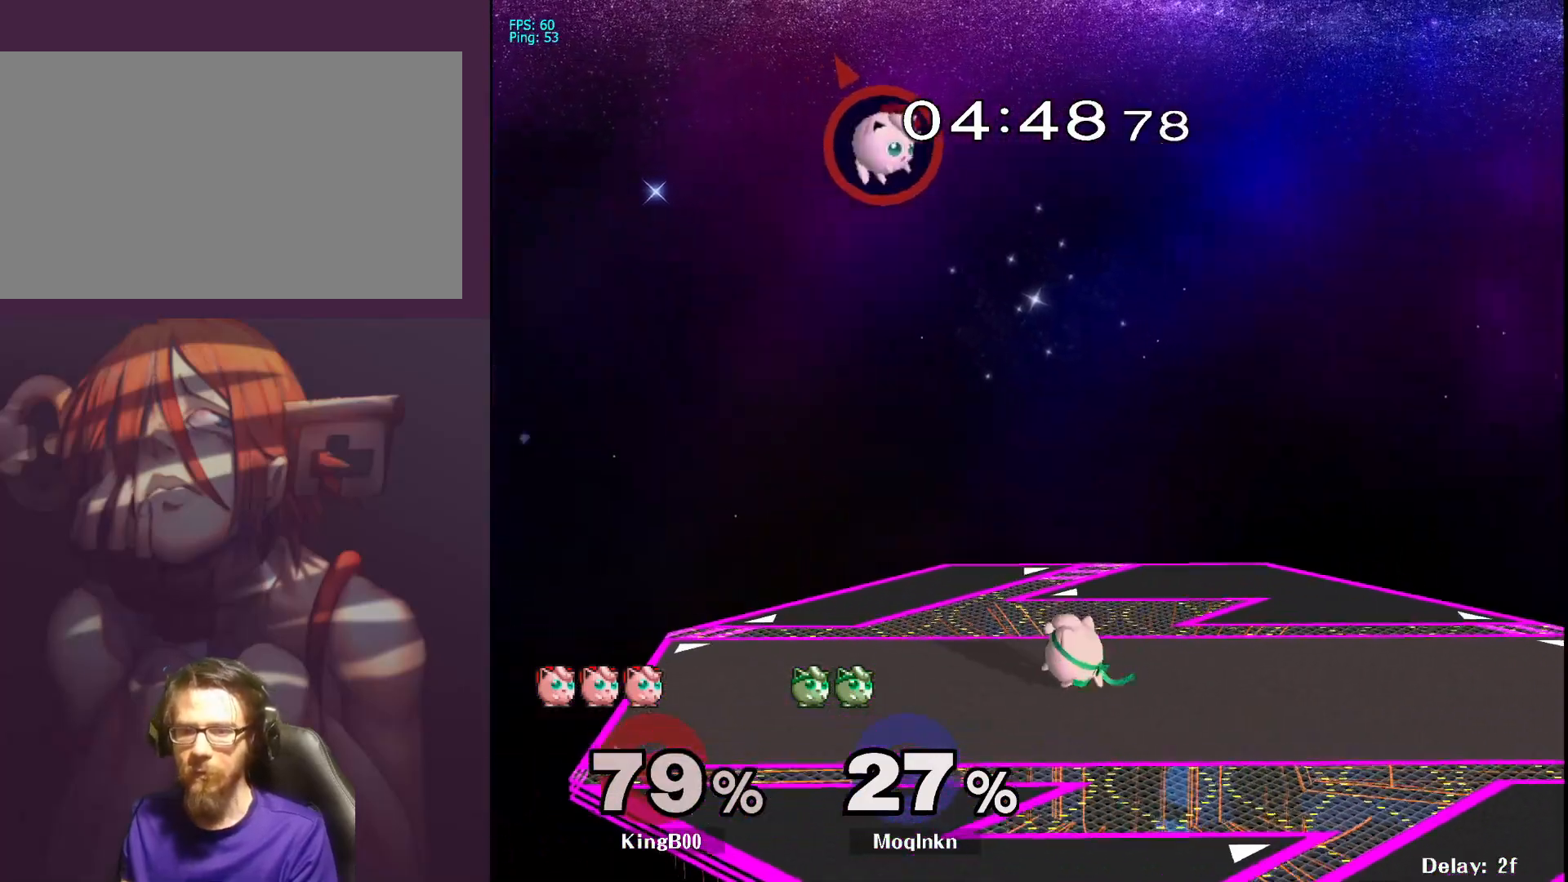
{"buttons": [], "left_stick": "down", "right_stick": "center", "events": [[50, "R1", "up"], [67, "left_stick", "center"], [217, "left_stick", "down"]]}
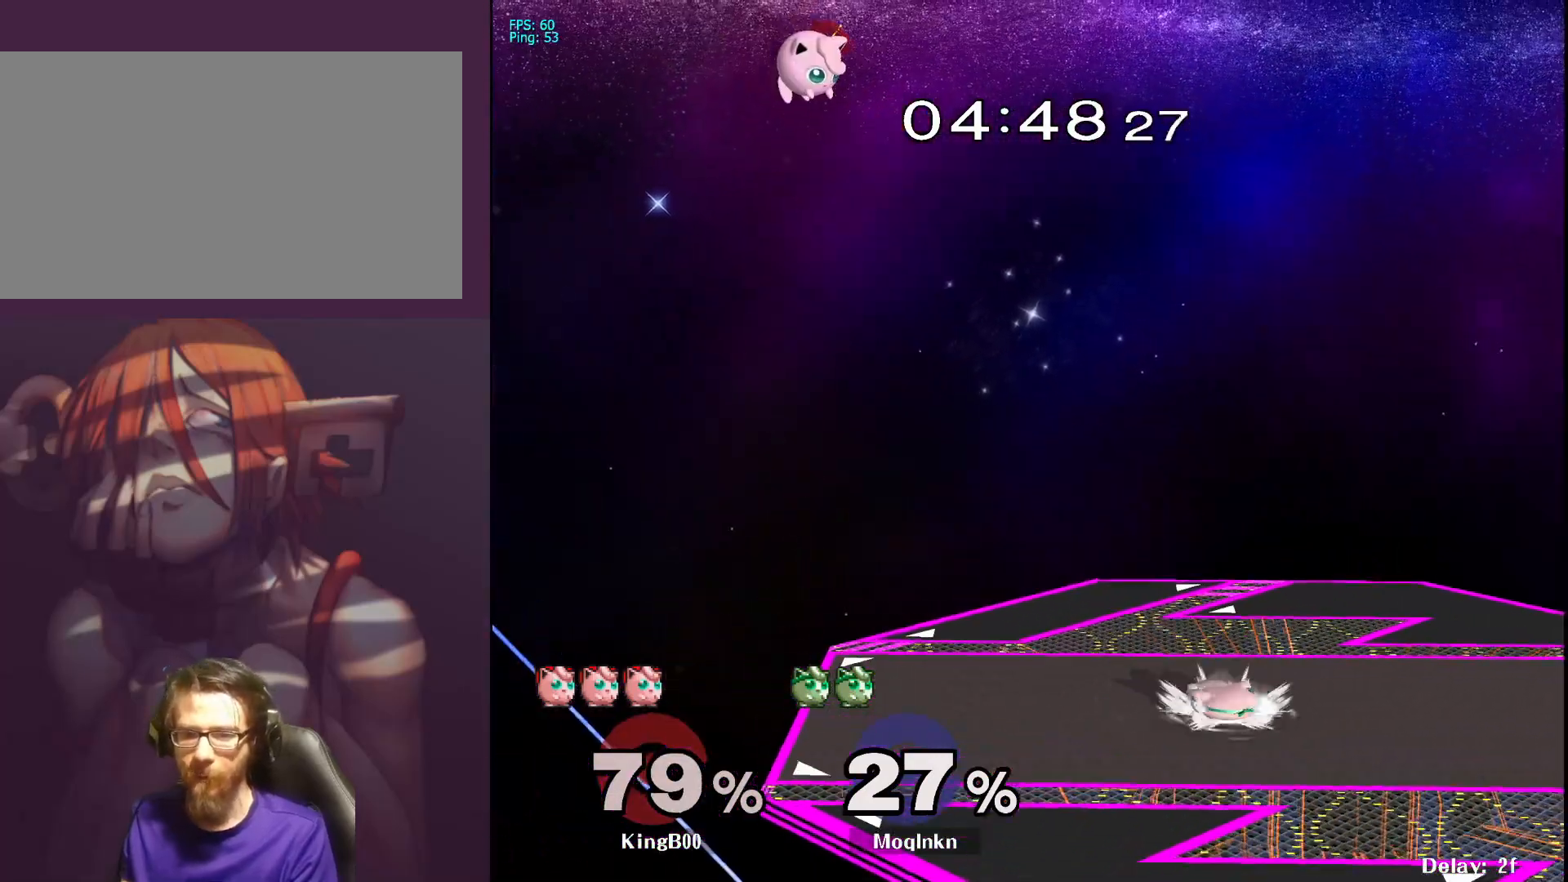
{"buttons": ["Y"], "left_stick": "up", "right_stick": "center", "events": [[17, "left_stick", "center"], [117, "left_stick", "left"], [150, "Y", "down"], [233, "Y", "up"], [300, "left_stick", "center"], [450, "Y", "down"], [450, "left_stick", "up"]]}
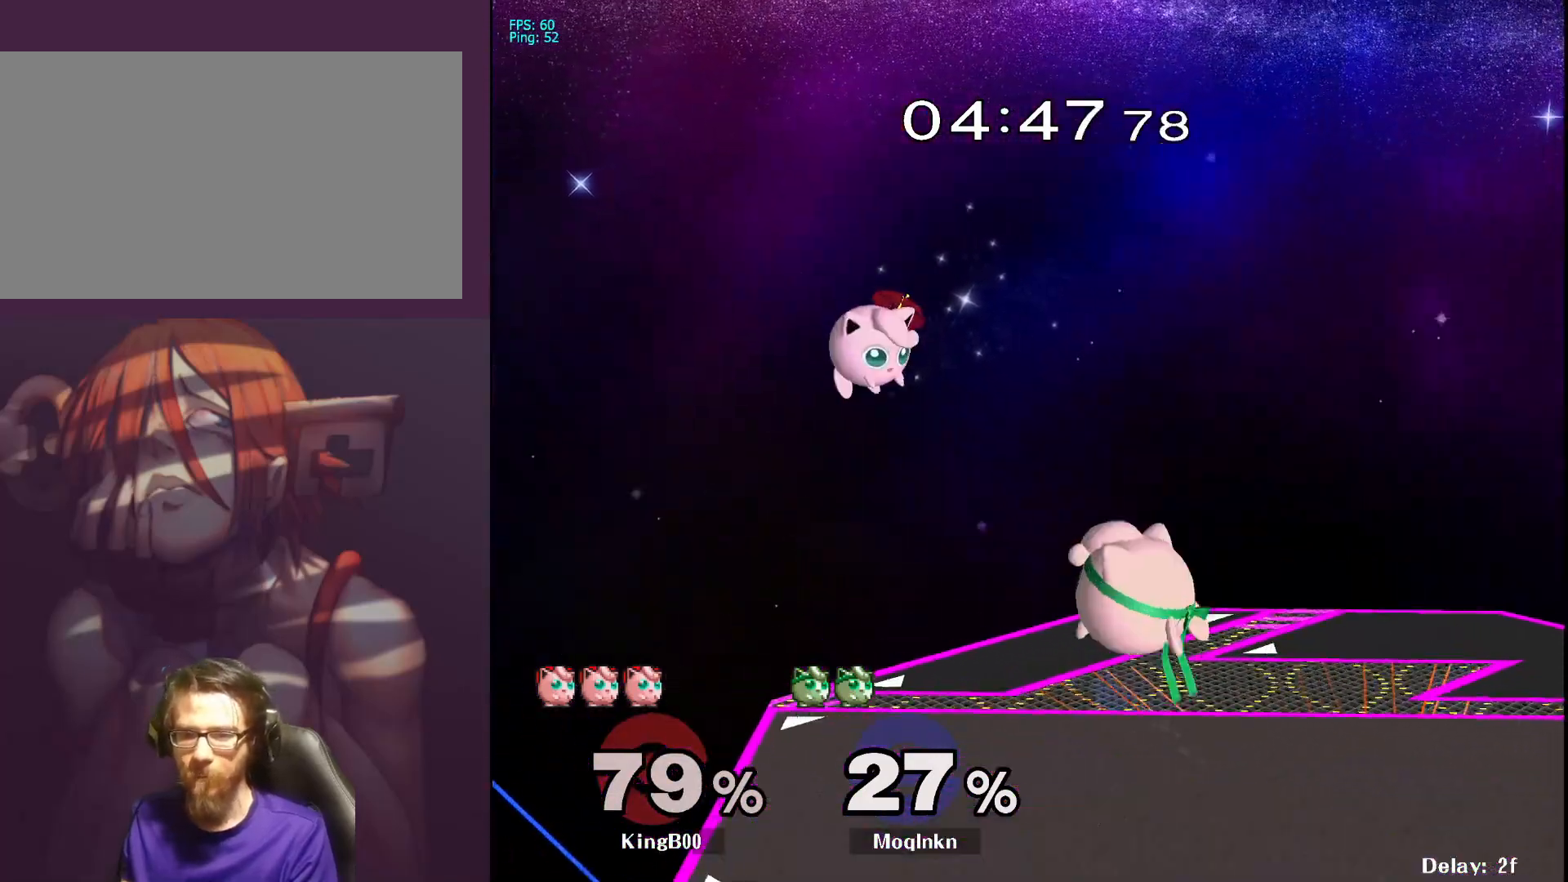
{"buttons": [], "left_stick": "up-right", "right_stick": "center", "events": [[33, "A", "down"], [33, "Y", "up"], [50, "left_stick", "up-left"], [167, "A", "up"], [217, "left_stick", "up-right"]]}
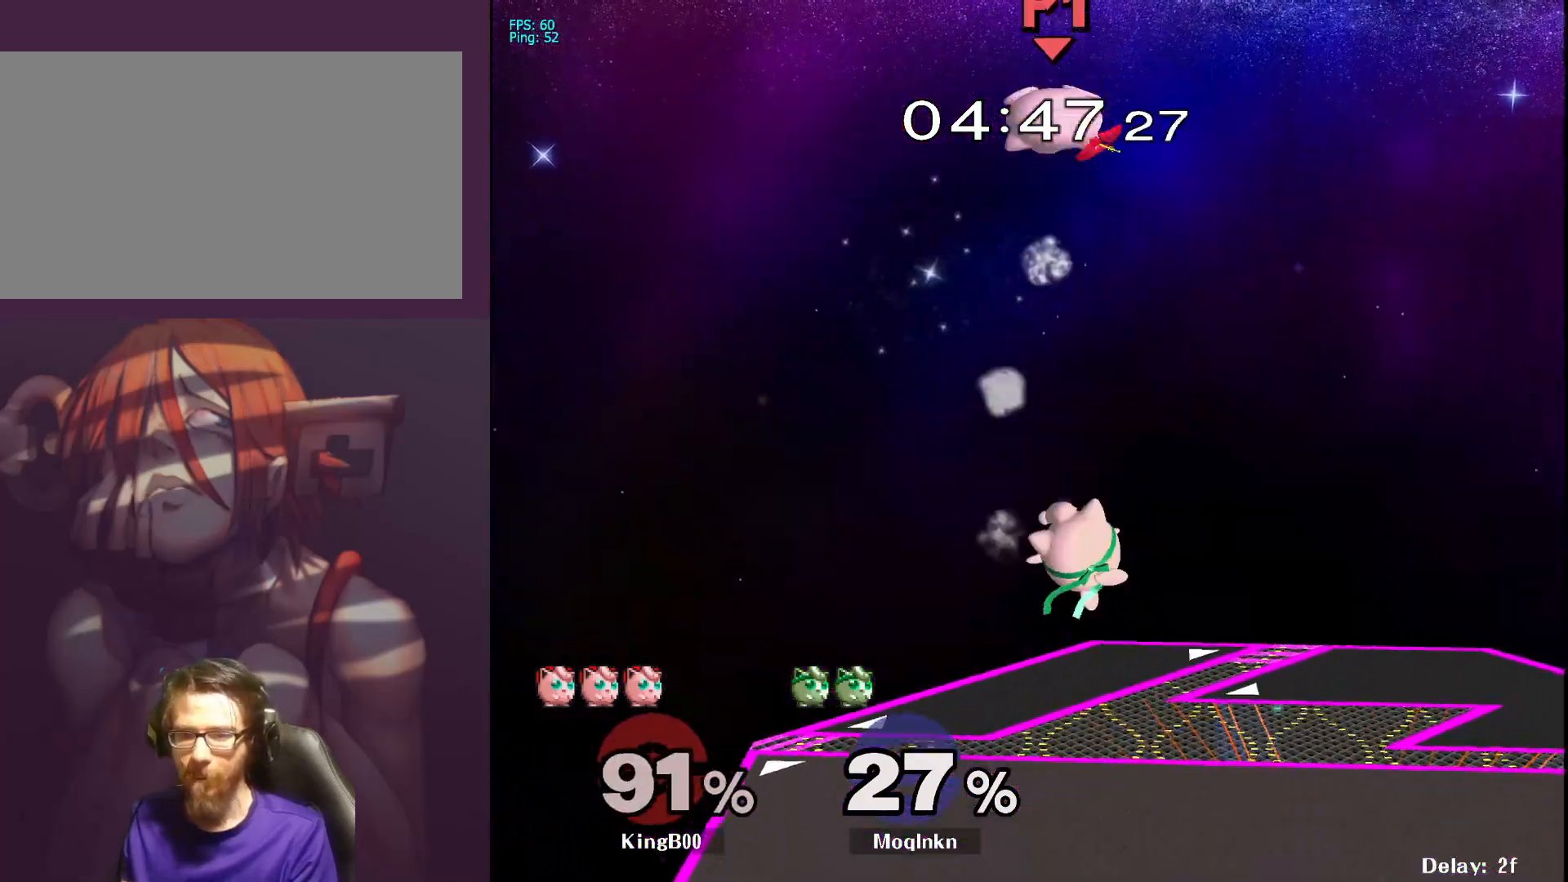
{"buttons": [], "left_stick": "center", "right_stick": "center", "events": [[50, "left_stick", "left"], [183, "left_stick", "center"], [250, "left_stick", "right"], [317, "Y", "down"], [383, "Y", "up"], [500, "left_stick", "center"]]}
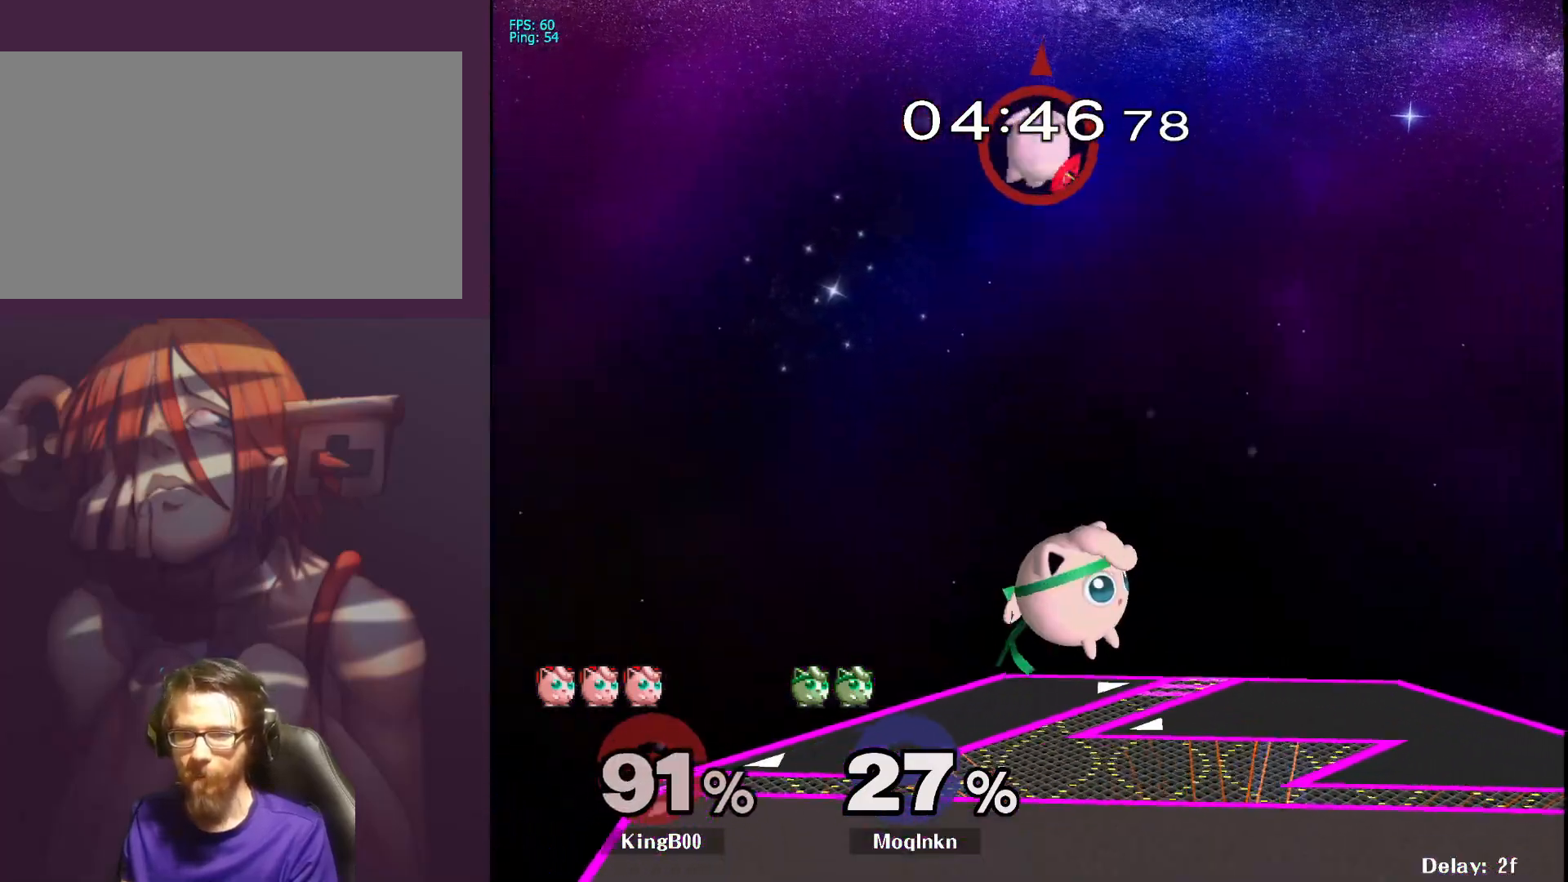
{"buttons": [], "left_stick": "up", "right_stick": "center", "events": [[100, "left_stick", "down-left"], [233, "left_stick", "center"], [317, "left_stick", "up-left"], [350, "Y", "down"], [417, "left_stick", "up"], [433, "Y", "up"]]}
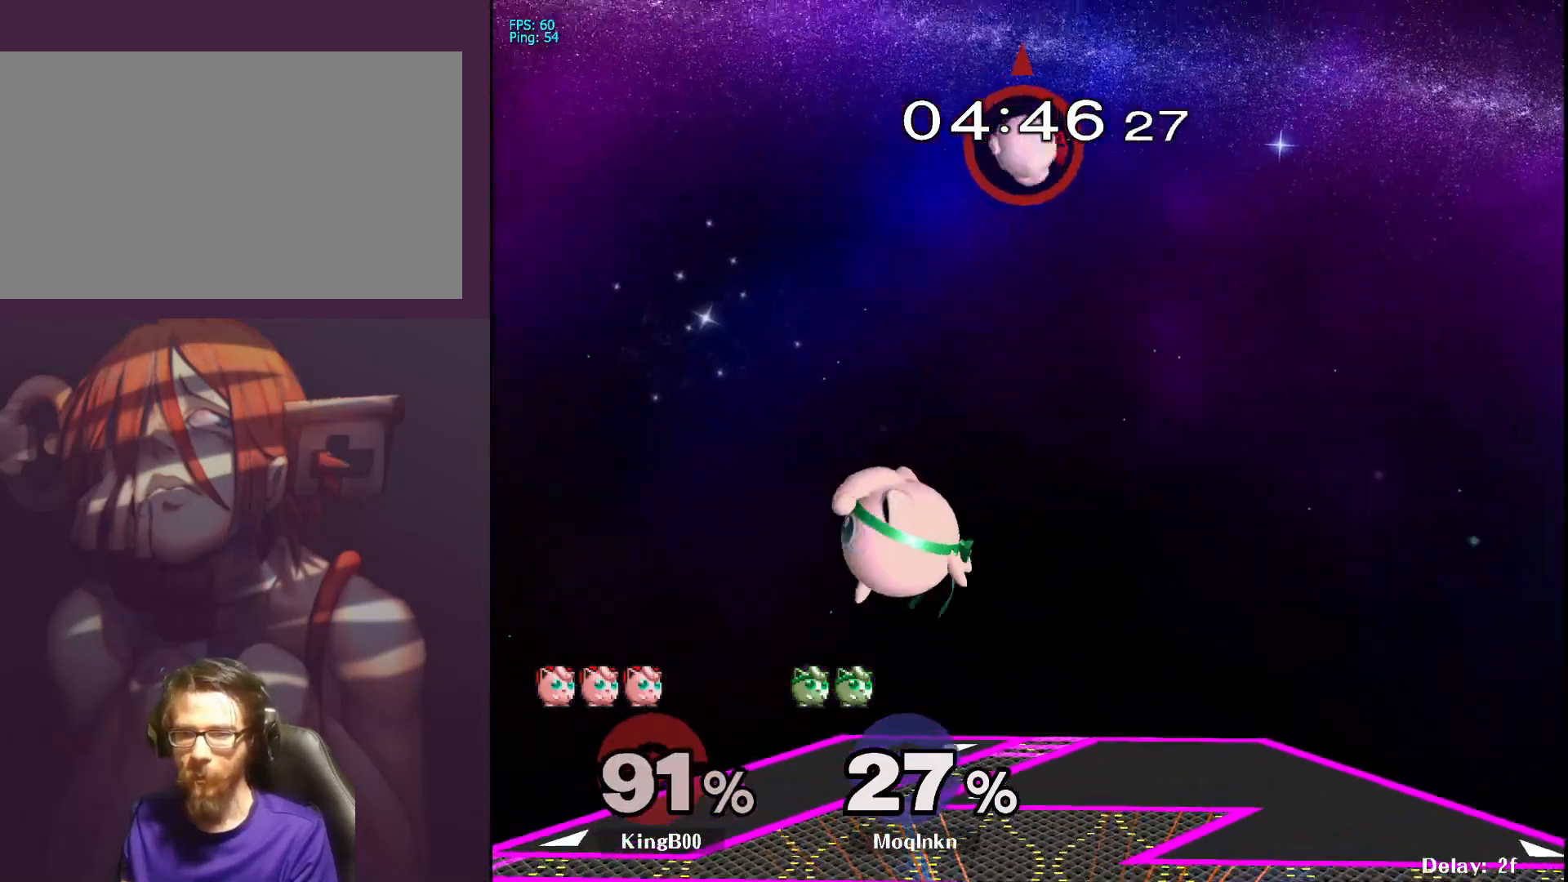
{"buttons": [], "left_stick": "up-right", "right_stick": "center", "events": [[200, "left_stick", "up-right"]]}
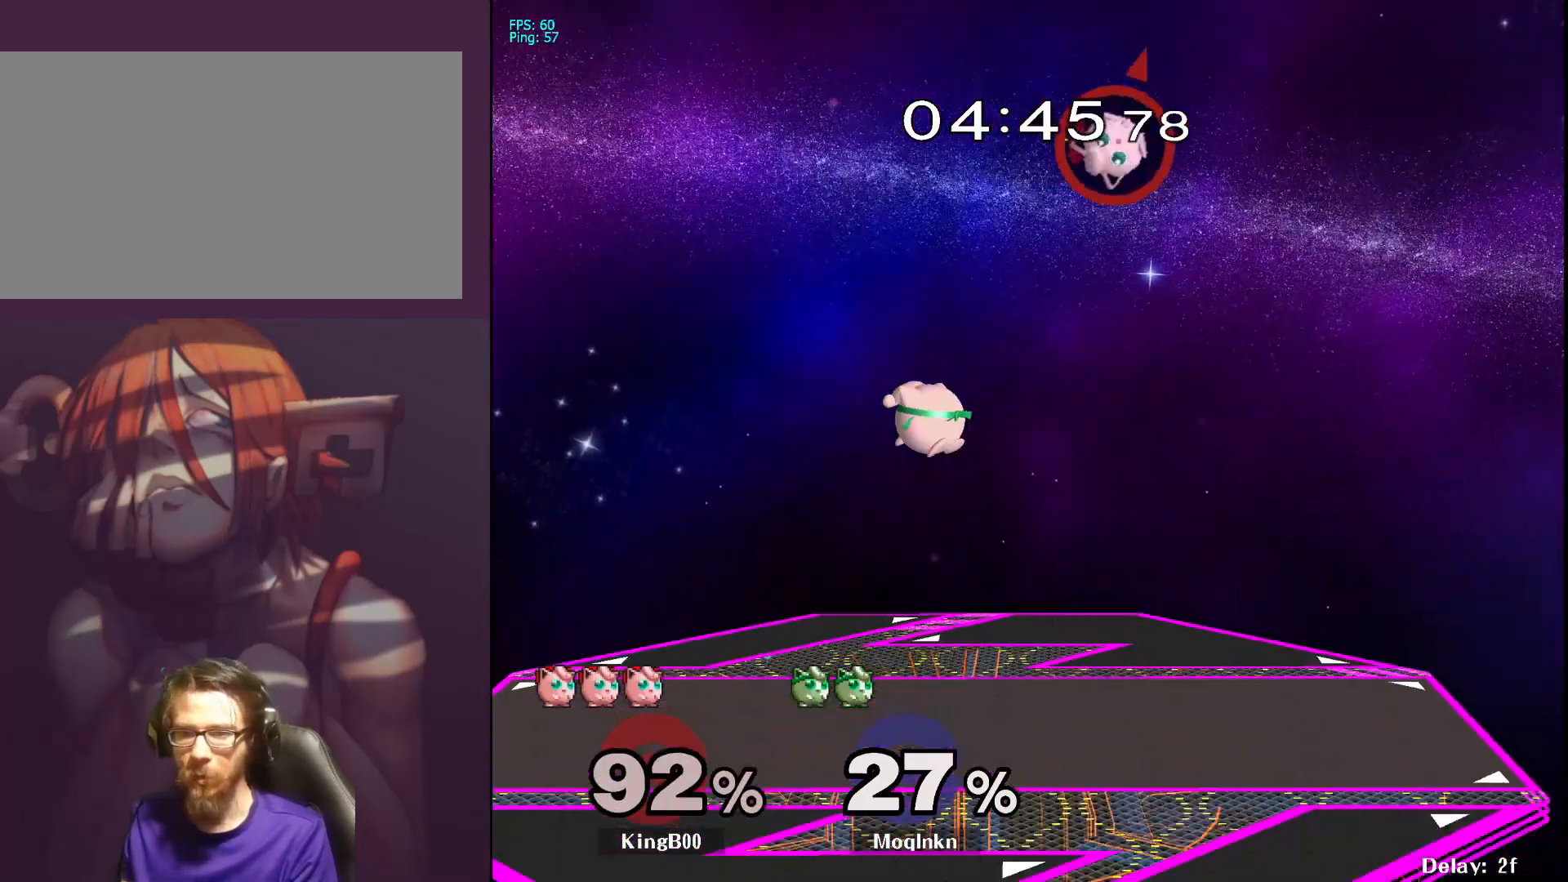
{"buttons": [], "left_stick": "up-right", "right_stick": "center", "events": [[233, "Y", "down"], [300, "Y", "up"]]}
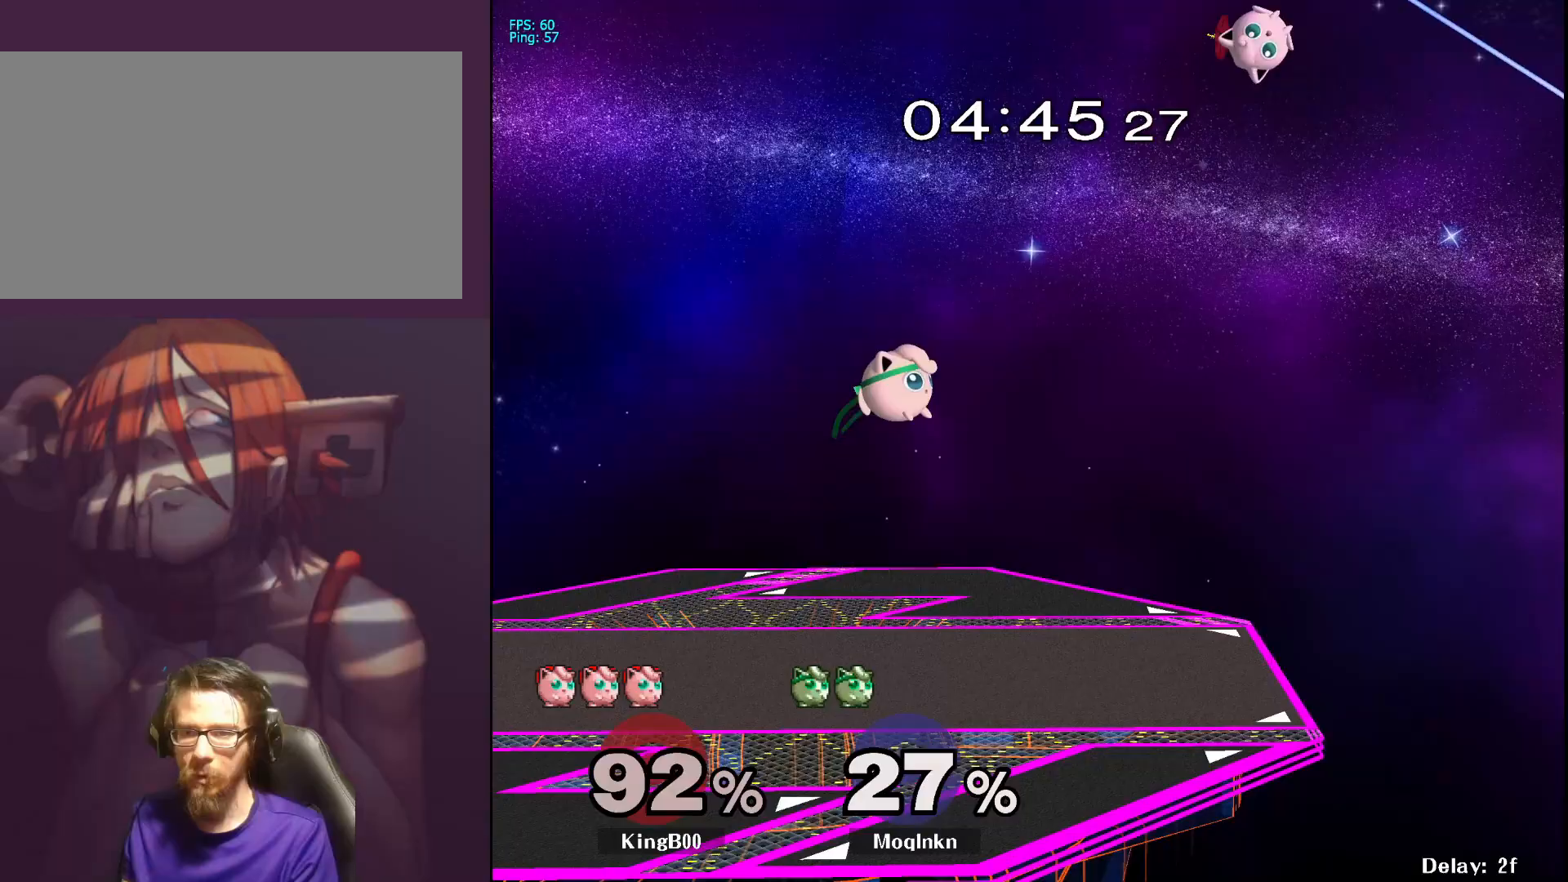
{"buttons": [], "left_stick": "up-right", "right_stick": "center", "events": [[200, "left_stick", "center"], [333, "left_stick", "right"], [483, "left_stick", "up-right"]]}
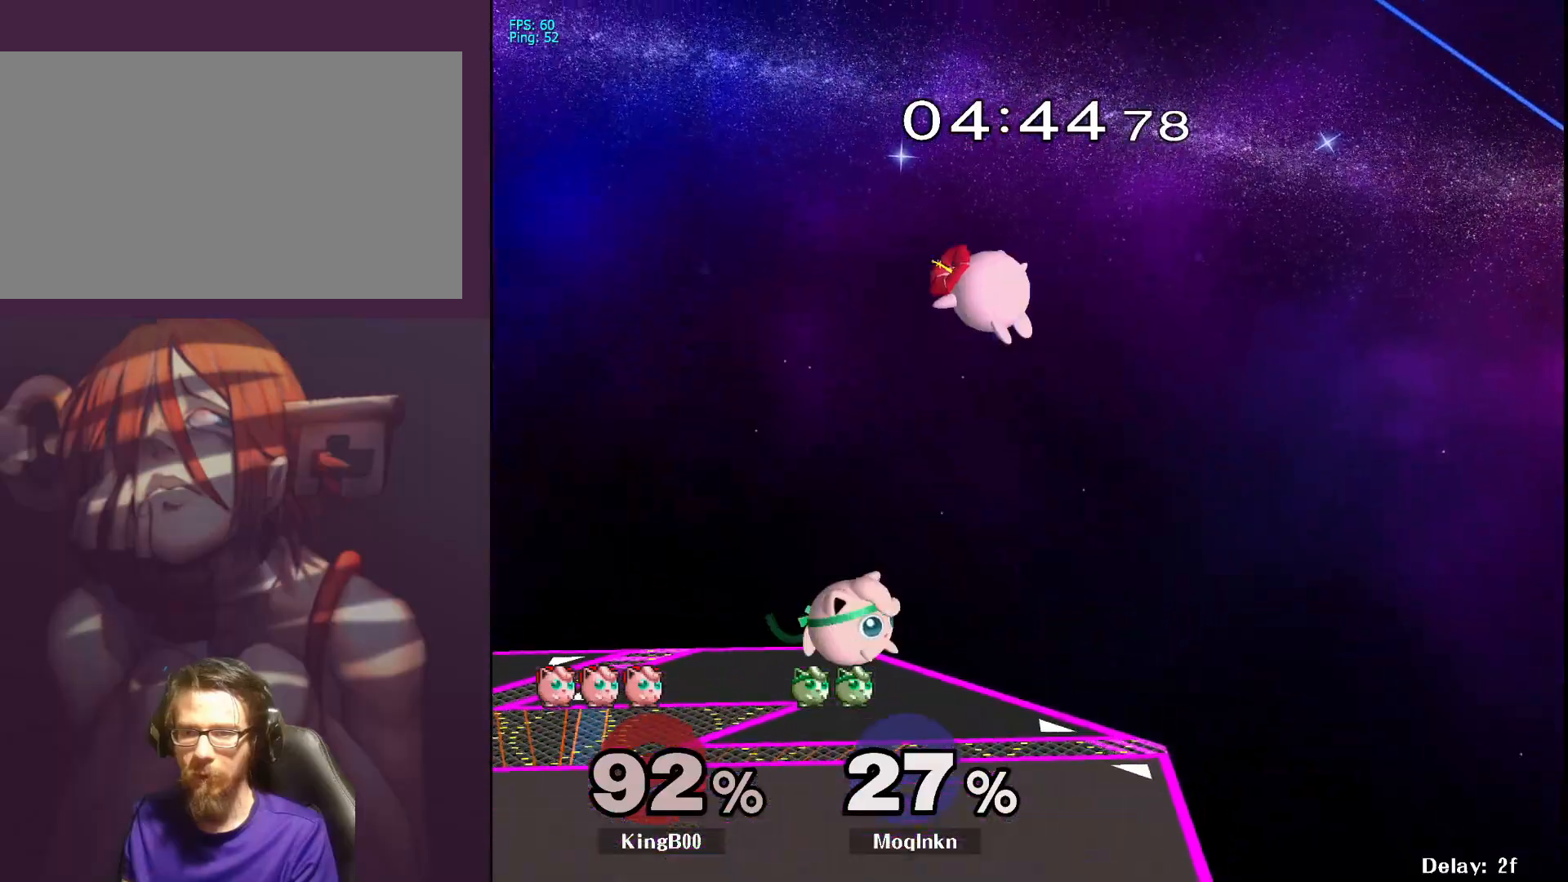
{"buttons": [], "left_stick": "up", "right_stick": "center", "events": [[50, "Y", "down"], [67, "left_stick", "up"], [100, "A", "down"], [117, "Y", "up"], [217, "A", "up"], [233, "left_stick", "up-left"], [450, "left_stick", "up"]]}
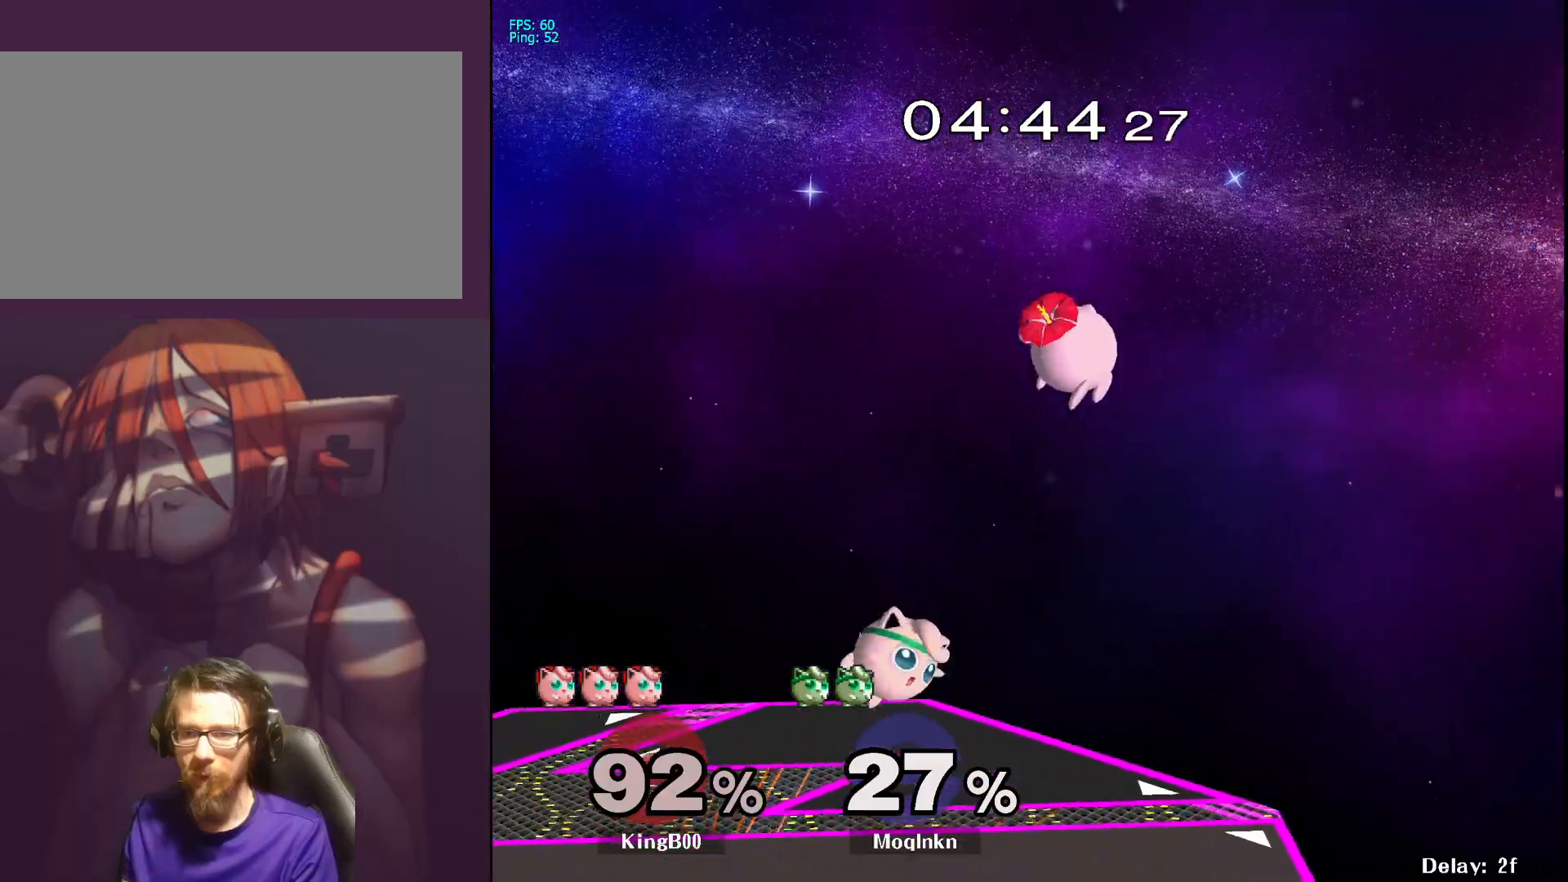
{"buttons": [], "left_stick": "up-right", "right_stick": "center", "events": [[183, "Y", "down"], [250, "Y", "up"], [300, "left_stick", "up-right"]]}
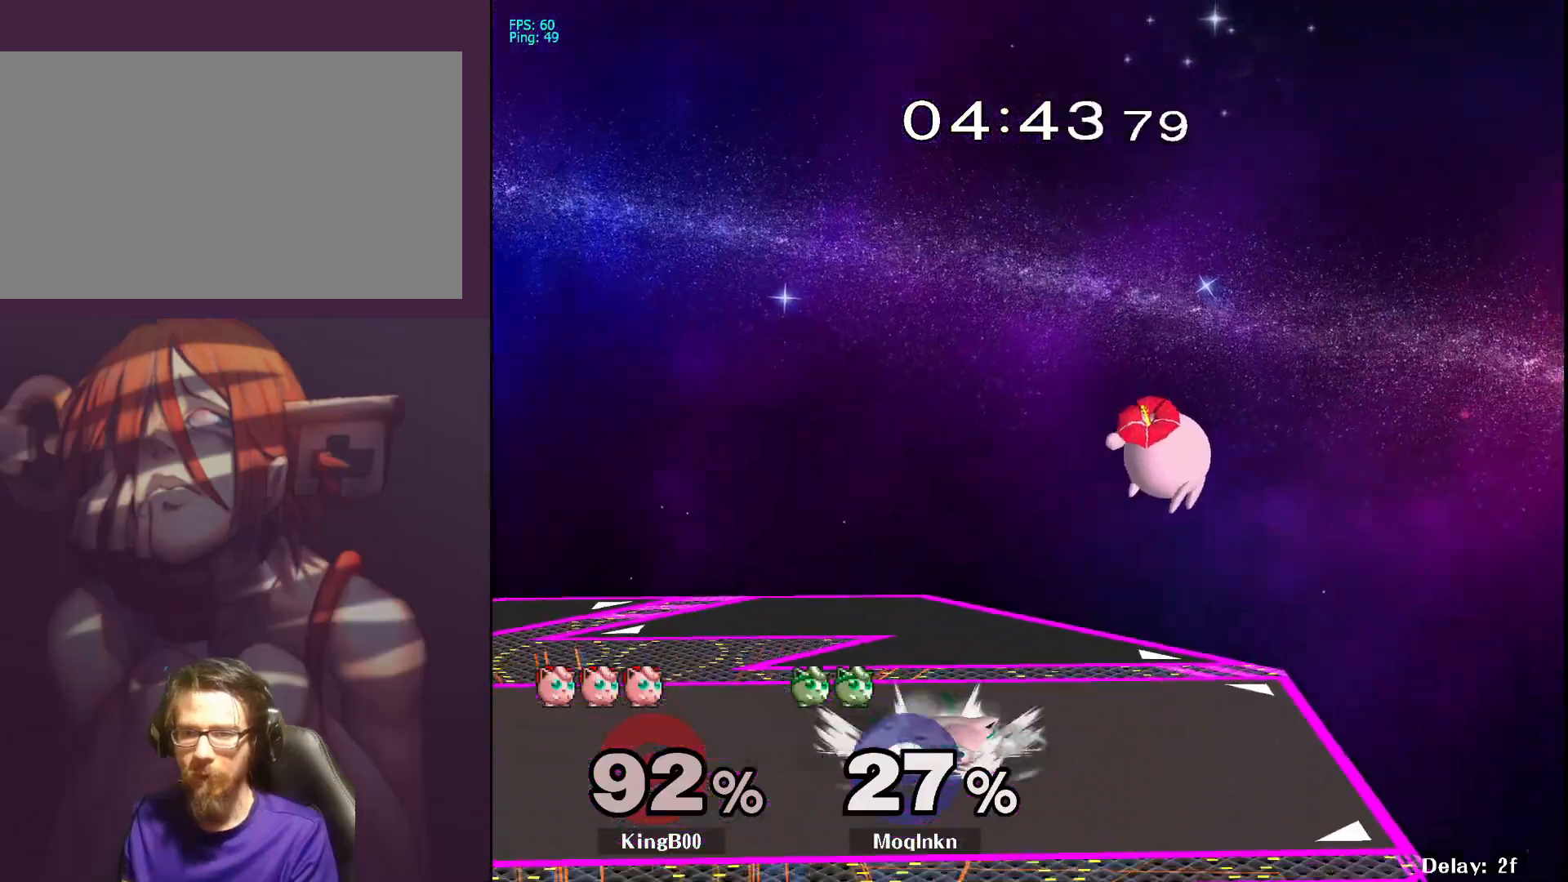
{"buttons": [], "left_stick": "left", "right_stick": "center", "events": [[17, "Y", "down"], [83, "Y", "up"], [133, "left_stick", "up"], [167, "A", "down"], [317, "A", "up"], [433, "left_stick", "left"]]}
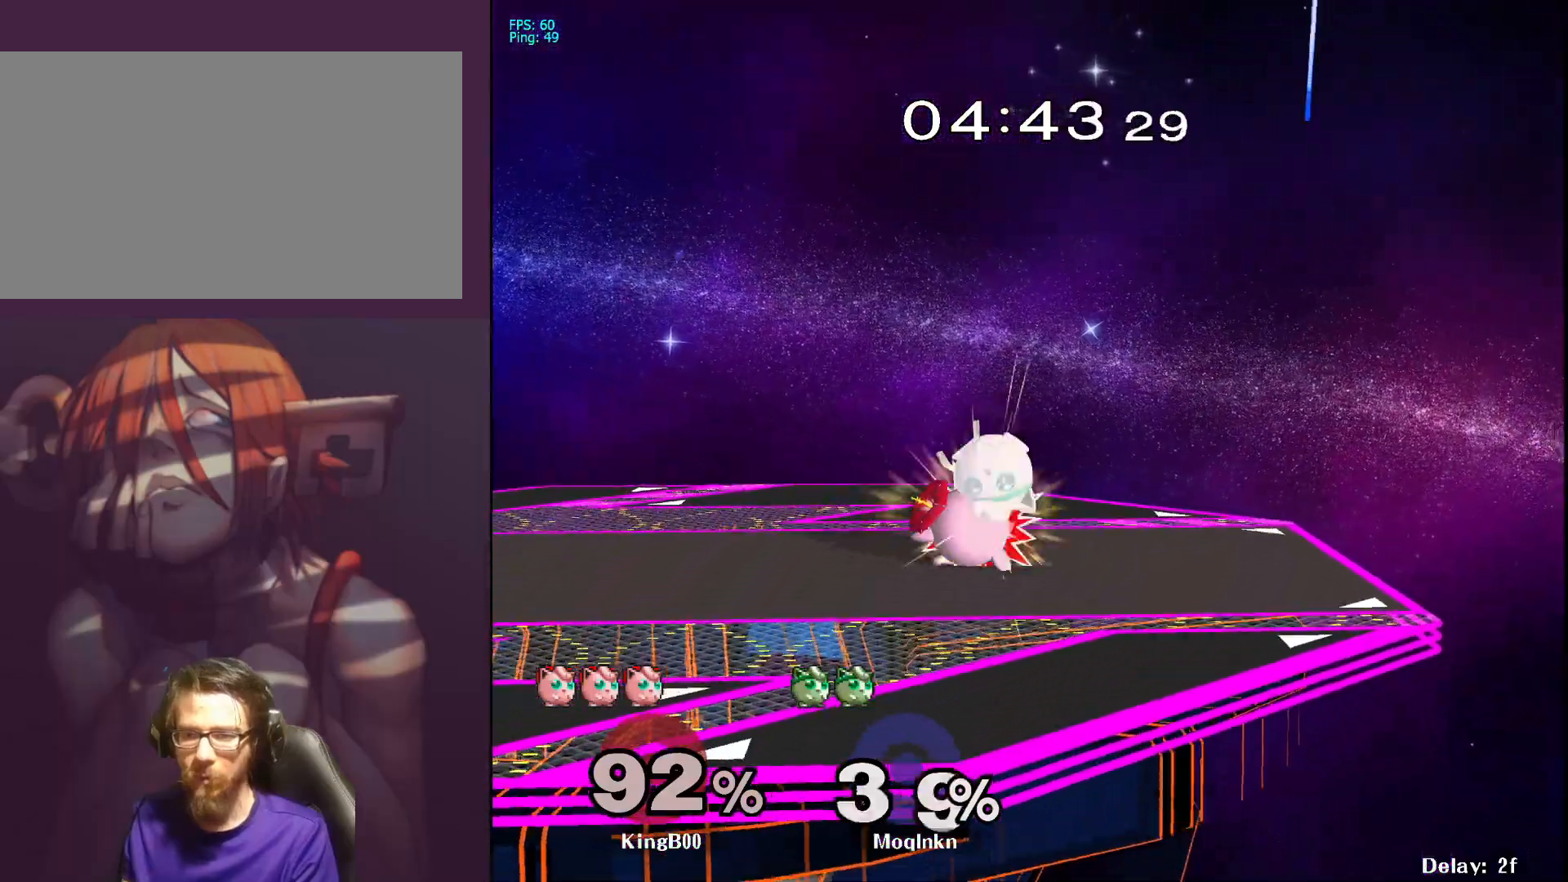
{"buttons": [], "left_stick": "left", "right_stick": "center", "events": [[283, "left_stick", "center"], [433, "left_stick", "left"]]}
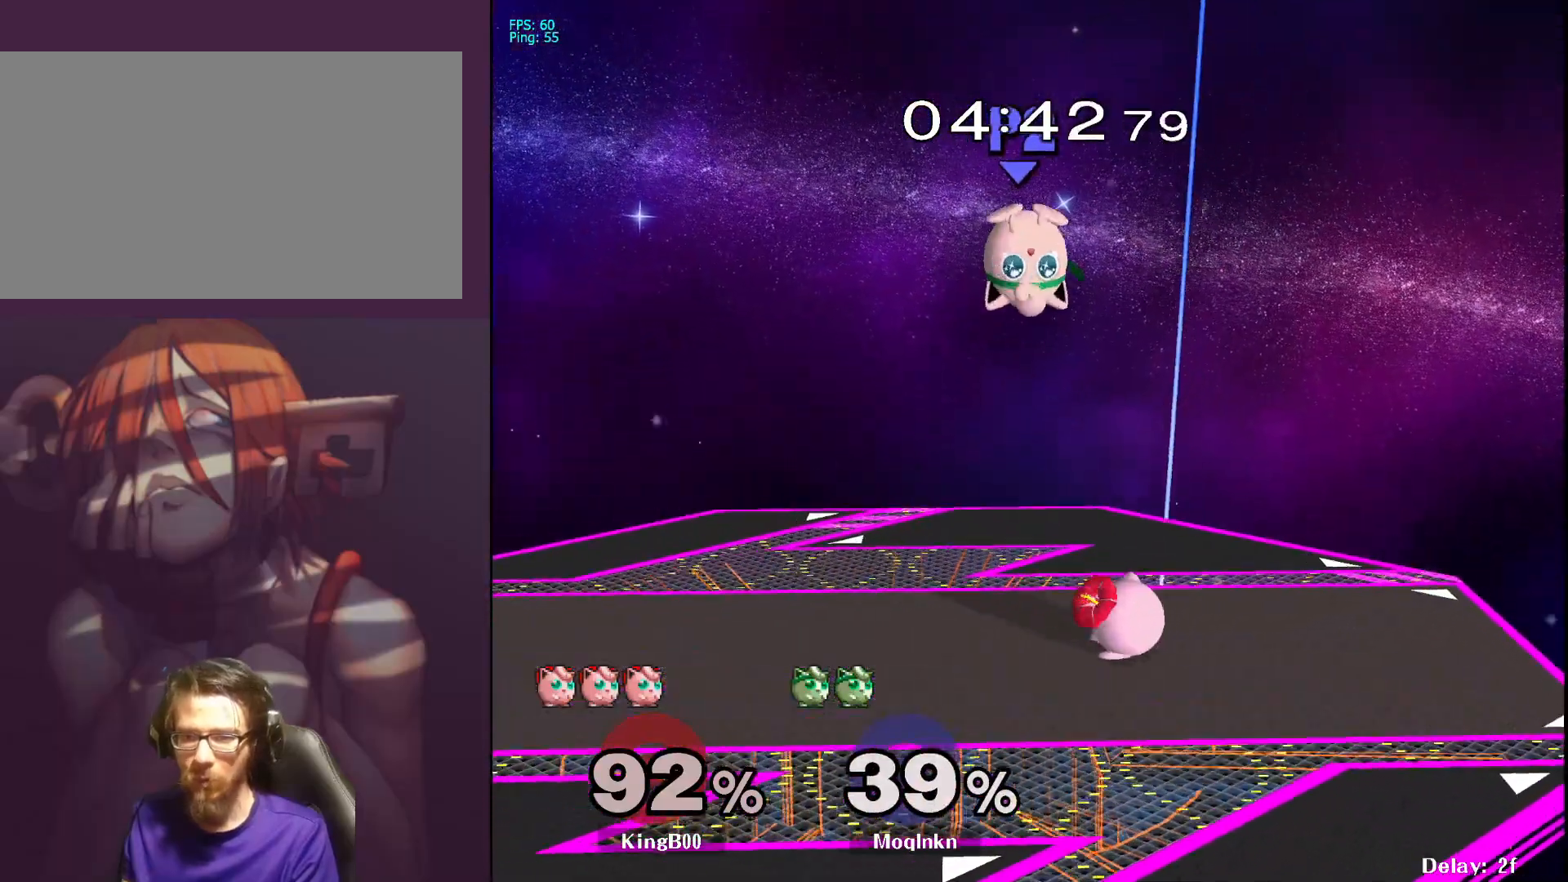
{"buttons": [], "left_stick": "left", "right_stick": "center", "events": []}
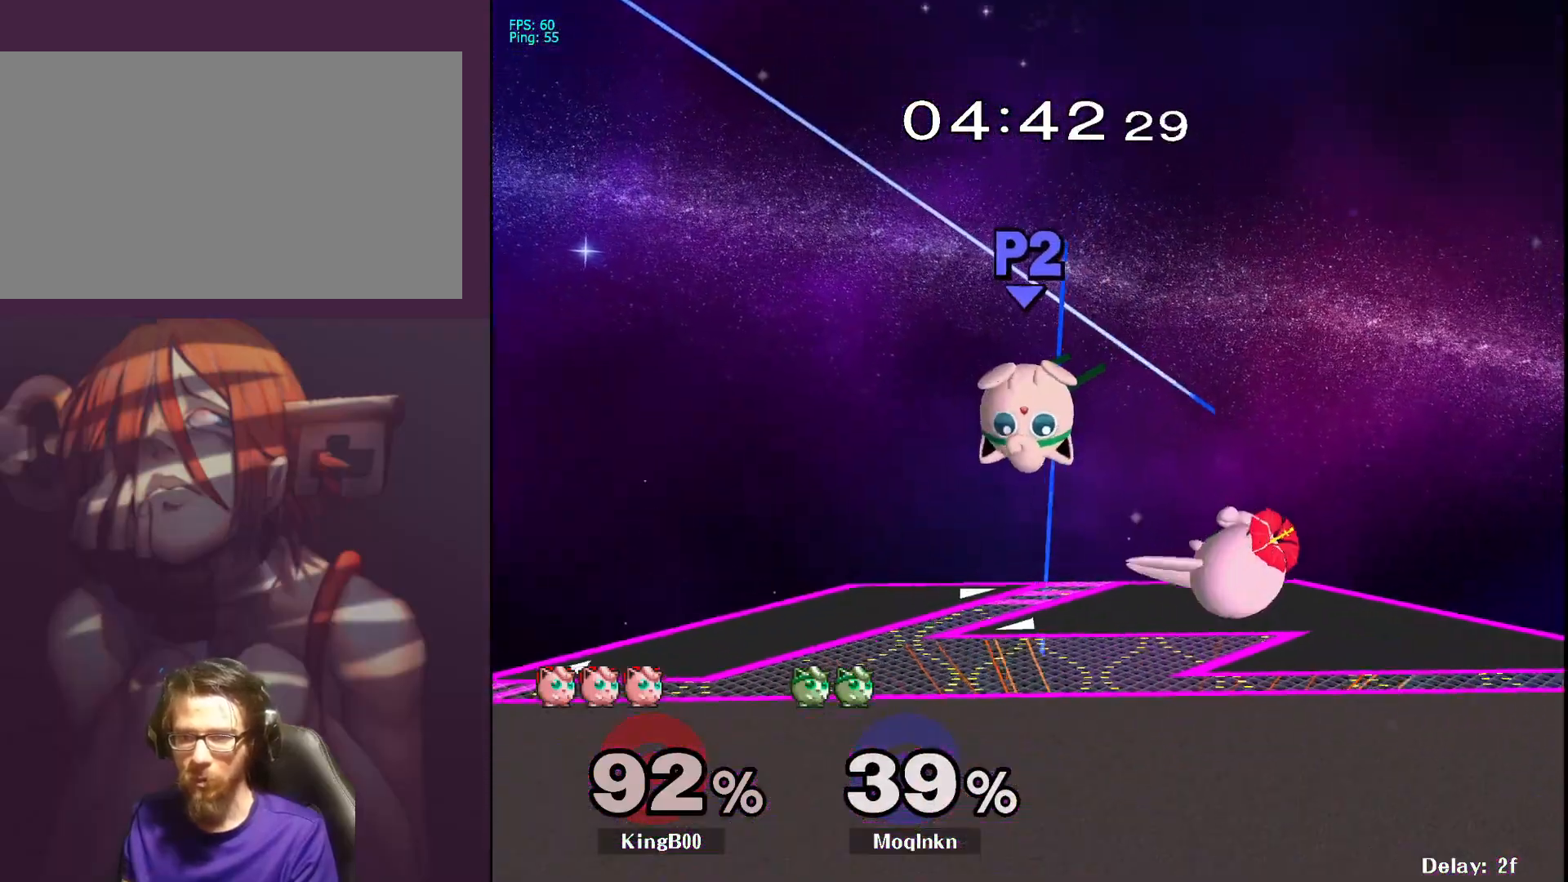
{"buttons": [], "left_stick": "center", "right_stick": "center", "events": [[133, "left_stick", "right"], [200, "A", "down"], [267, "A", "up"], [317, "L1", "down"], [400, "left_stick", "center"], [483, "L1", "up"]]}
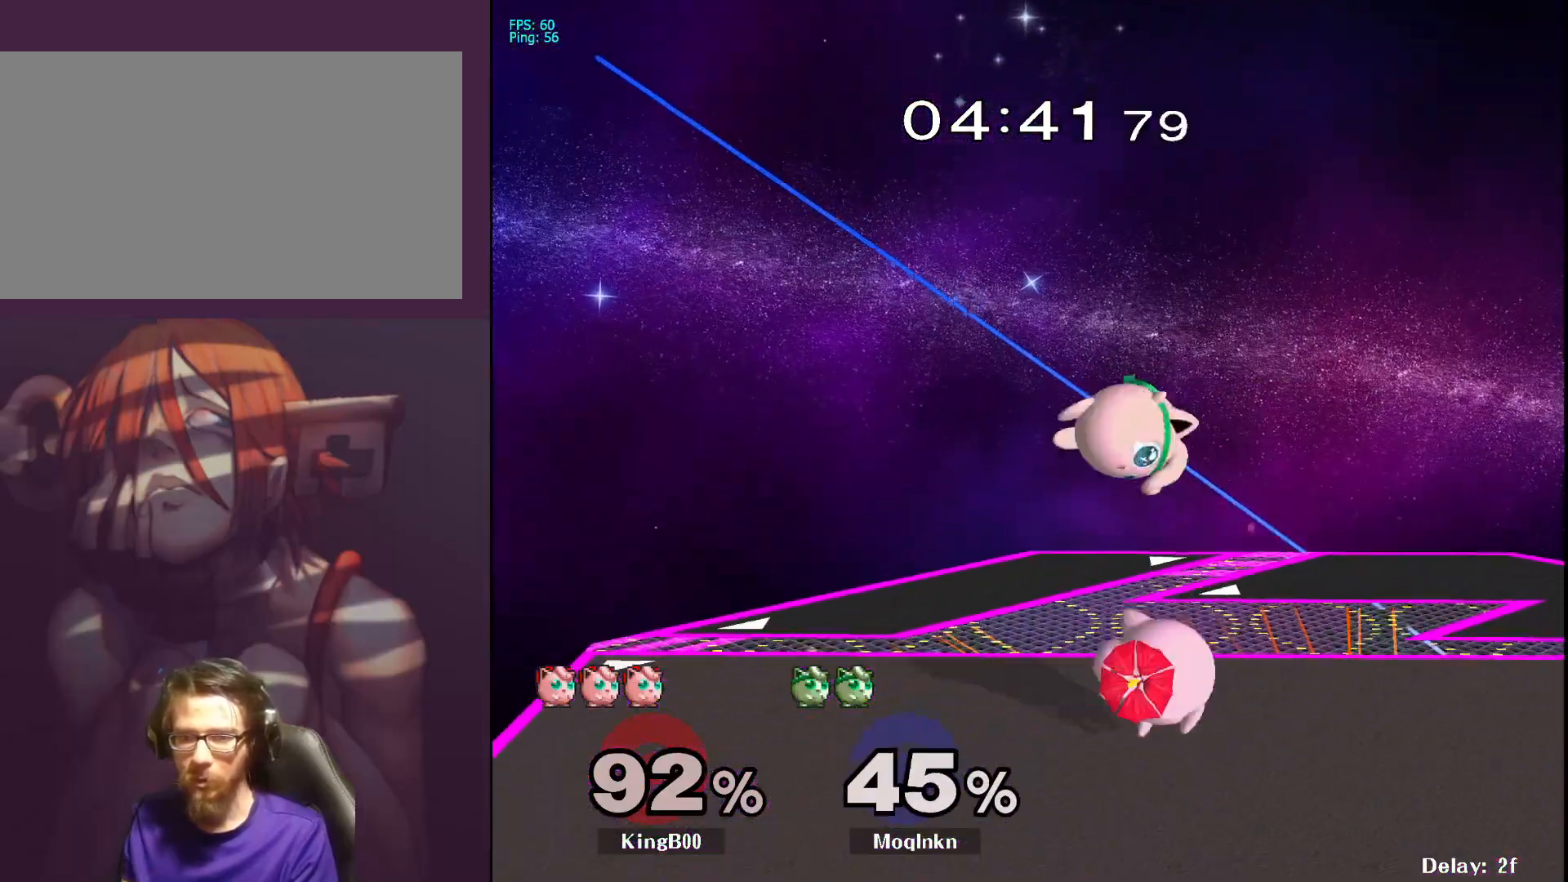
{"buttons": ["L1"], "left_stick": "up-right", "right_stick": "down", "events": [[267, "left_stick", "up-left"], [300, "right_stick", "down"], [383, "left_stick", "up-right"], [483, "L1", "down"]]}
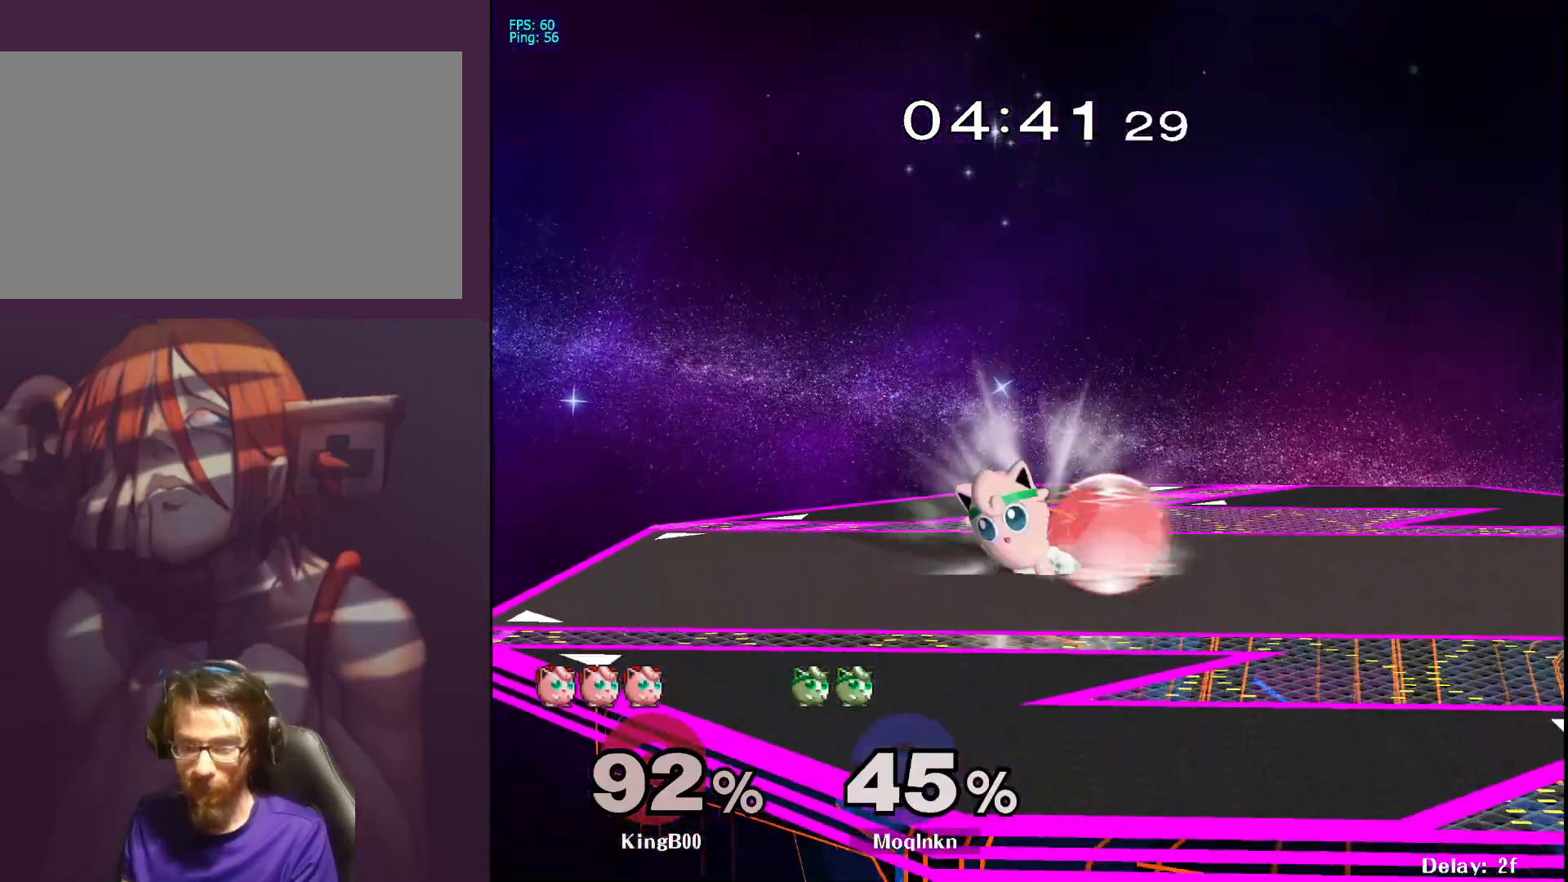
{"buttons": ["L1"], "left_stick": "up", "right_stick": "center", "events": [[17, "right_stick", "center"], [100, "left_stick", "center"], [317, "A", "down"], [367, "A", "up"], [467, "left_stick", "up"]]}
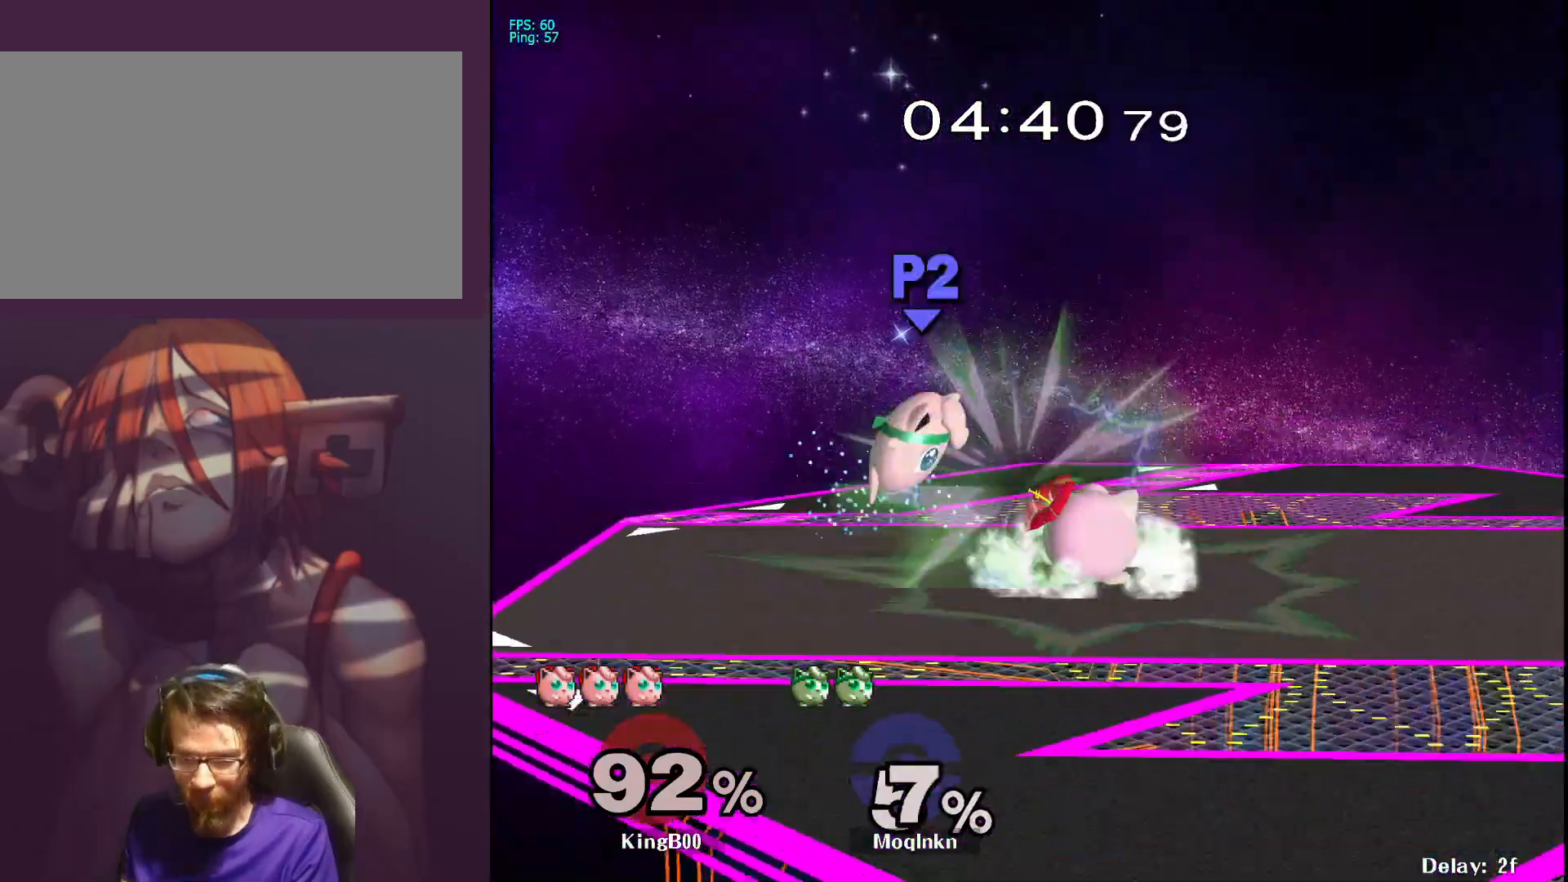
{"buttons": [], "left_stick": "left", "right_stick": "center", "events": [[117, "left_stick", "center"], [200, "L1", "up"], [283, "left_stick", "left"]]}
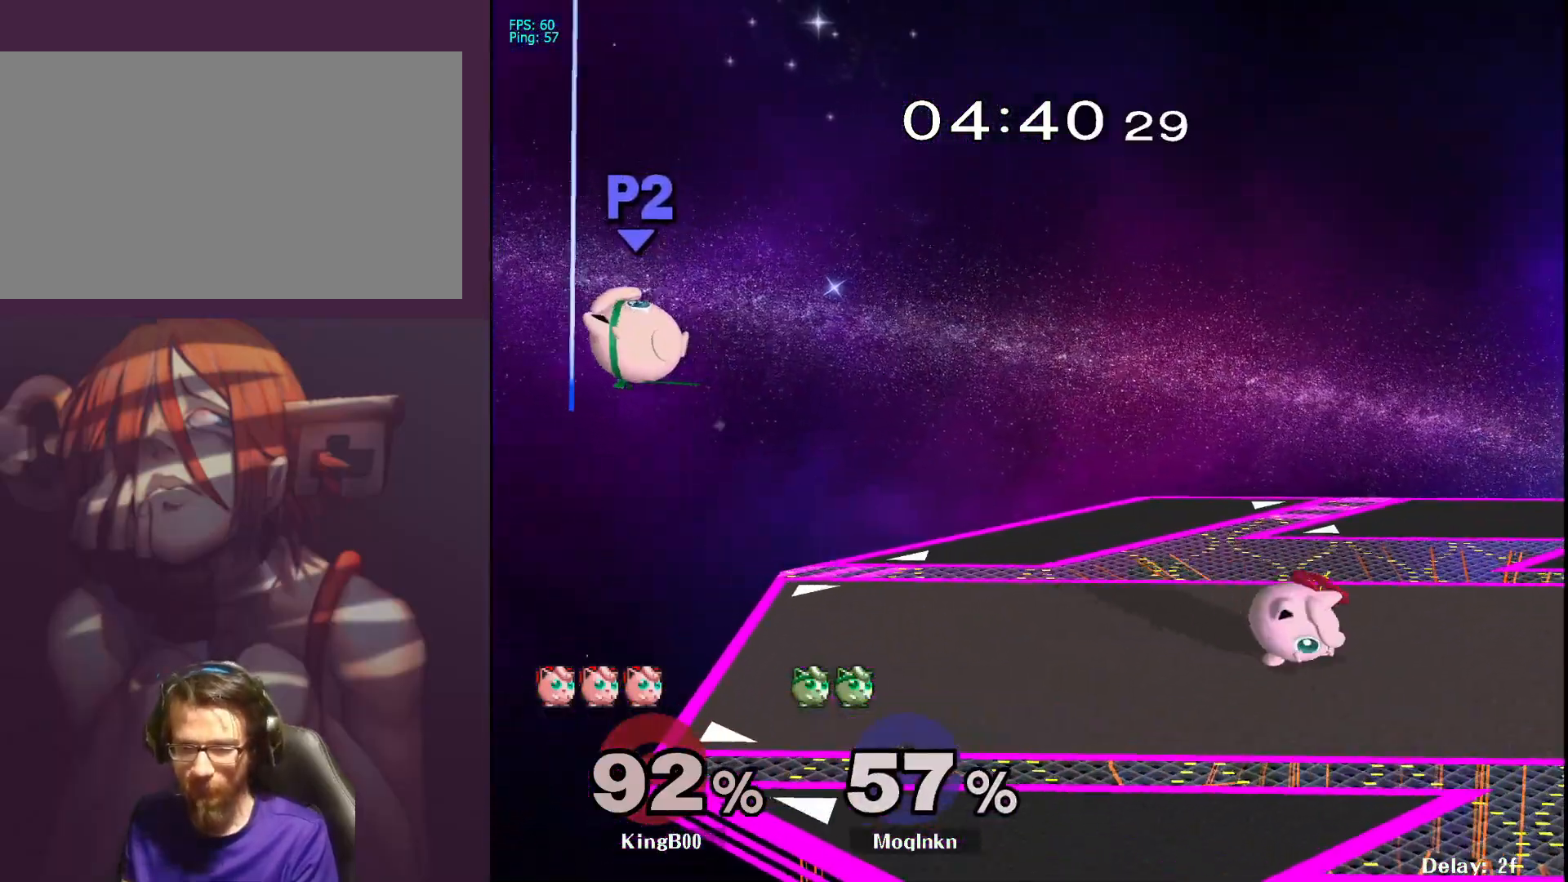
{"buttons": [], "left_stick": "right", "right_stick": "center", "events": [[33, "left_stick", "down-right"], [183, "left_stick", "down"], [450, "left_stick", "right"]]}
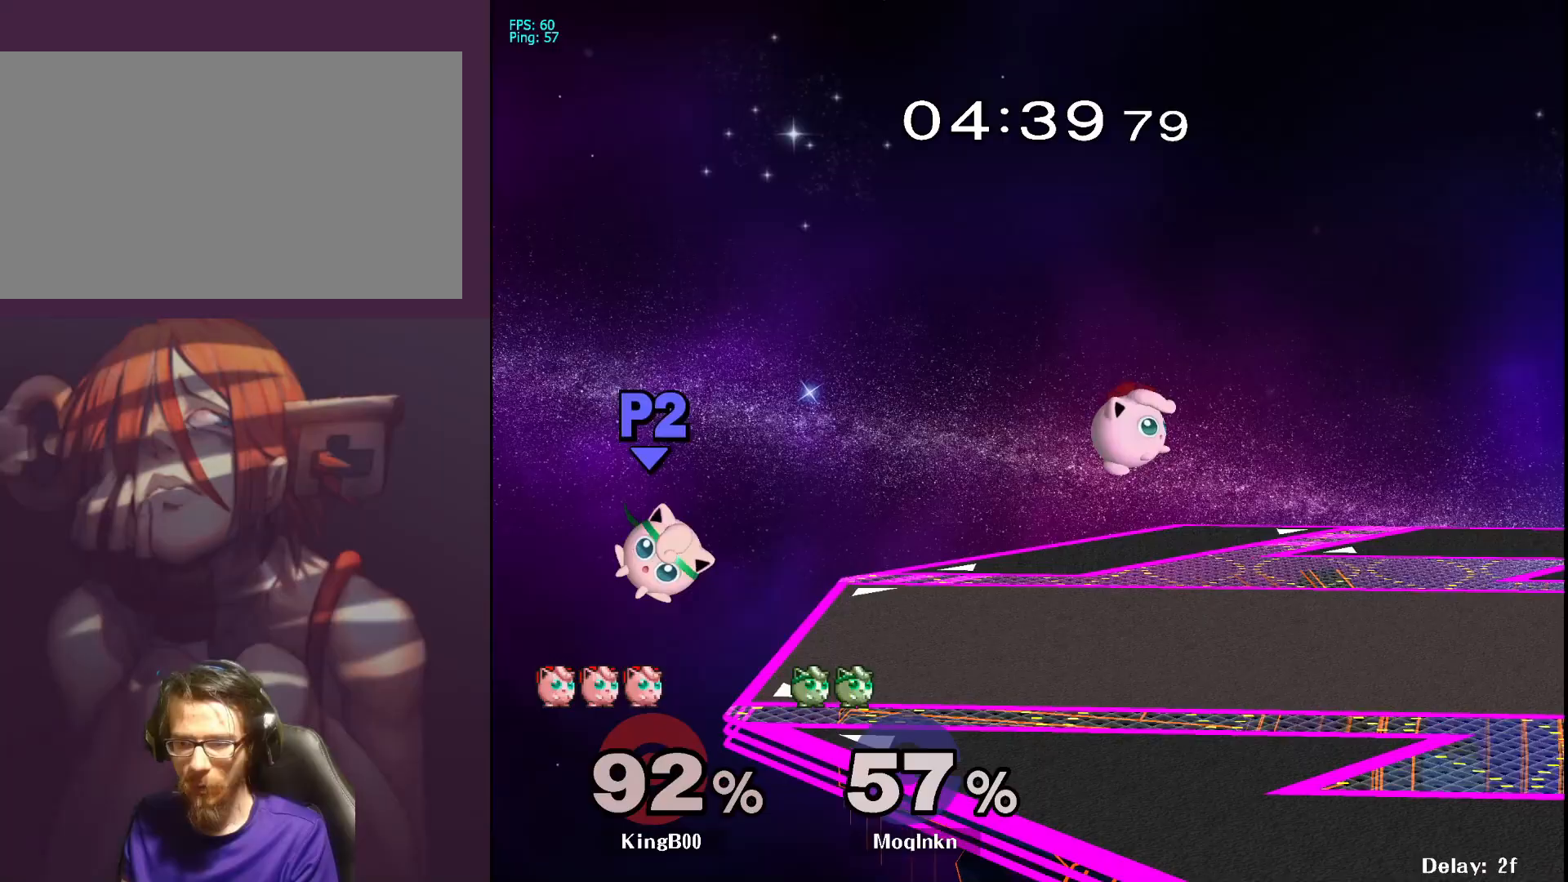
{"buttons": ["X"], "left_stick": "center", "right_stick": "center", "events": [[117, "left_stick", "down"], [167, "left_stick", "center"], [383, "left_stick", "left"], [467, "X", "down"], [500, "left_stick", "center"]]}
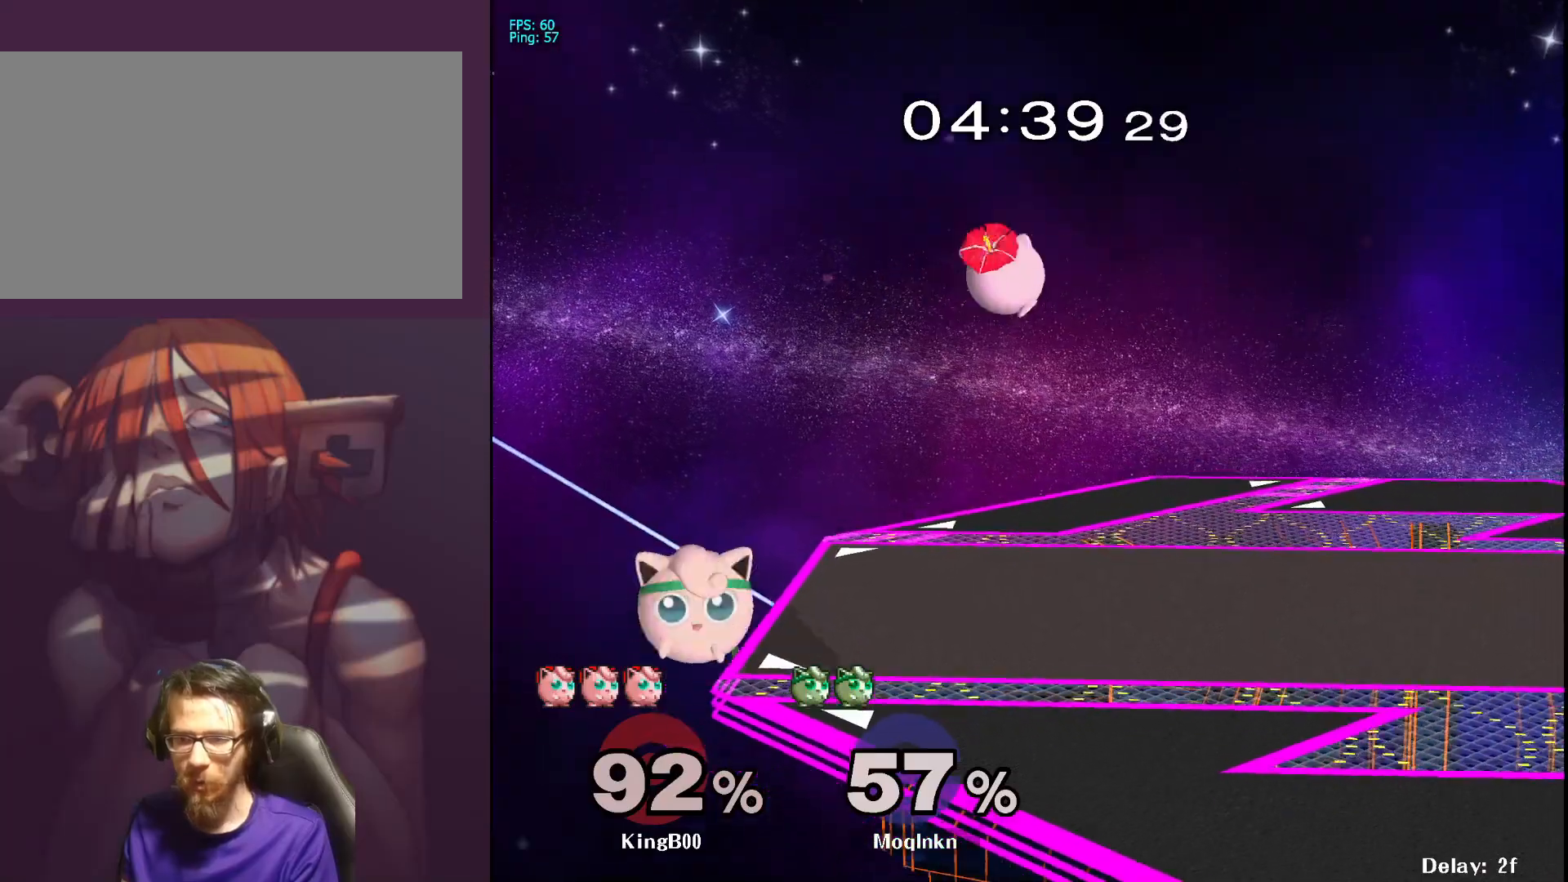
{"buttons": [], "left_stick": "left", "right_stick": "center", "events": [[17, "left_stick", "right"], [250, "X", "up"], [500, "left_stick", "left"]]}
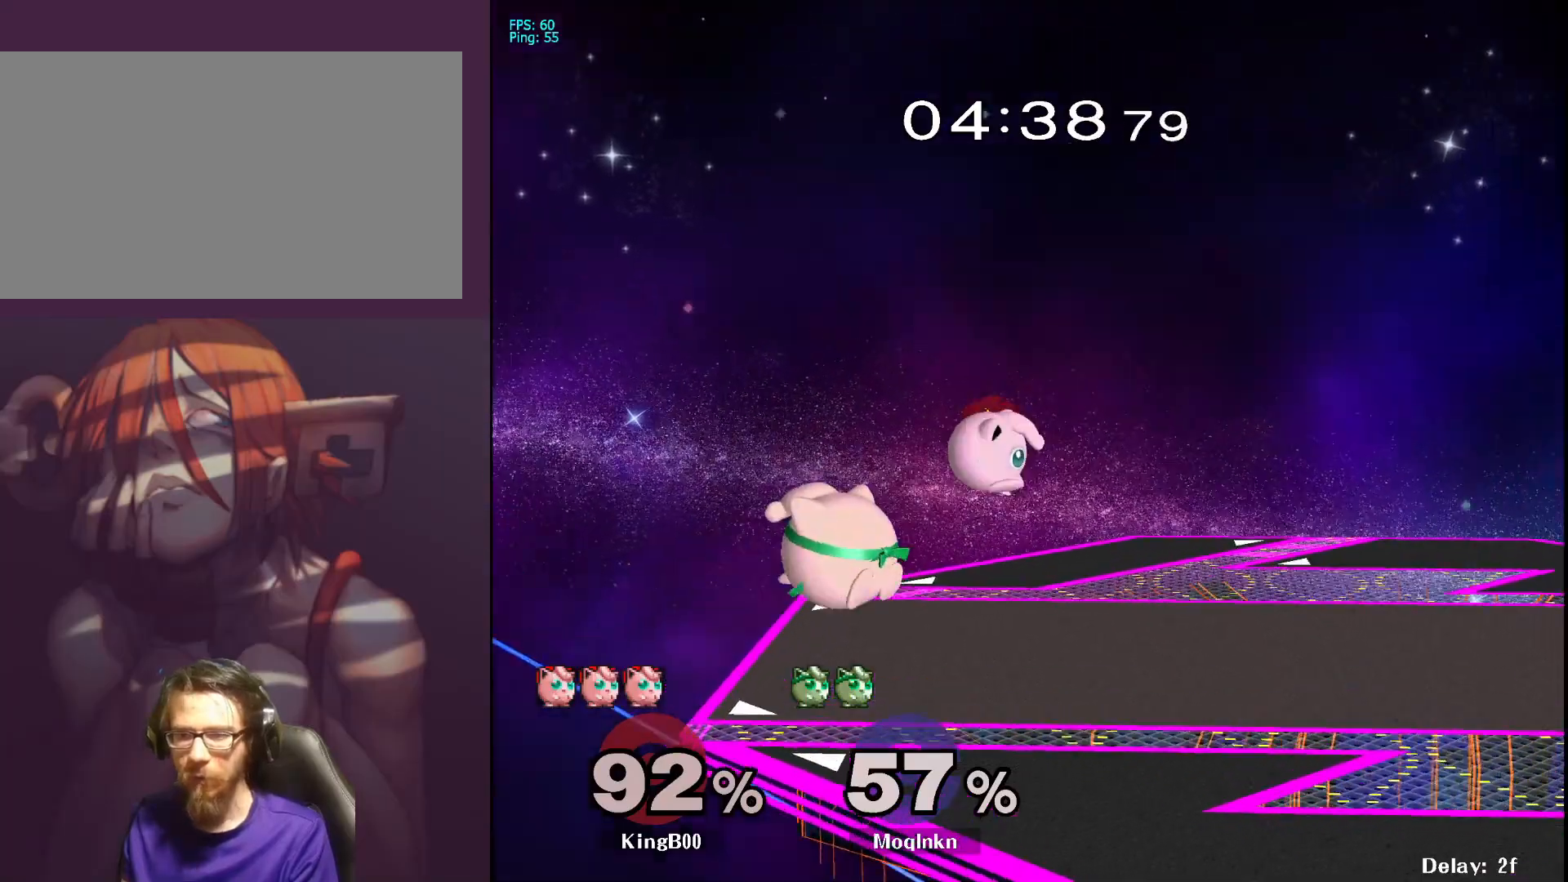
{"buttons": [], "left_stick": "right", "right_stick": "center", "events": [[67, "X", "down"], [167, "X", "up"], [300, "left_stick", "right"]]}
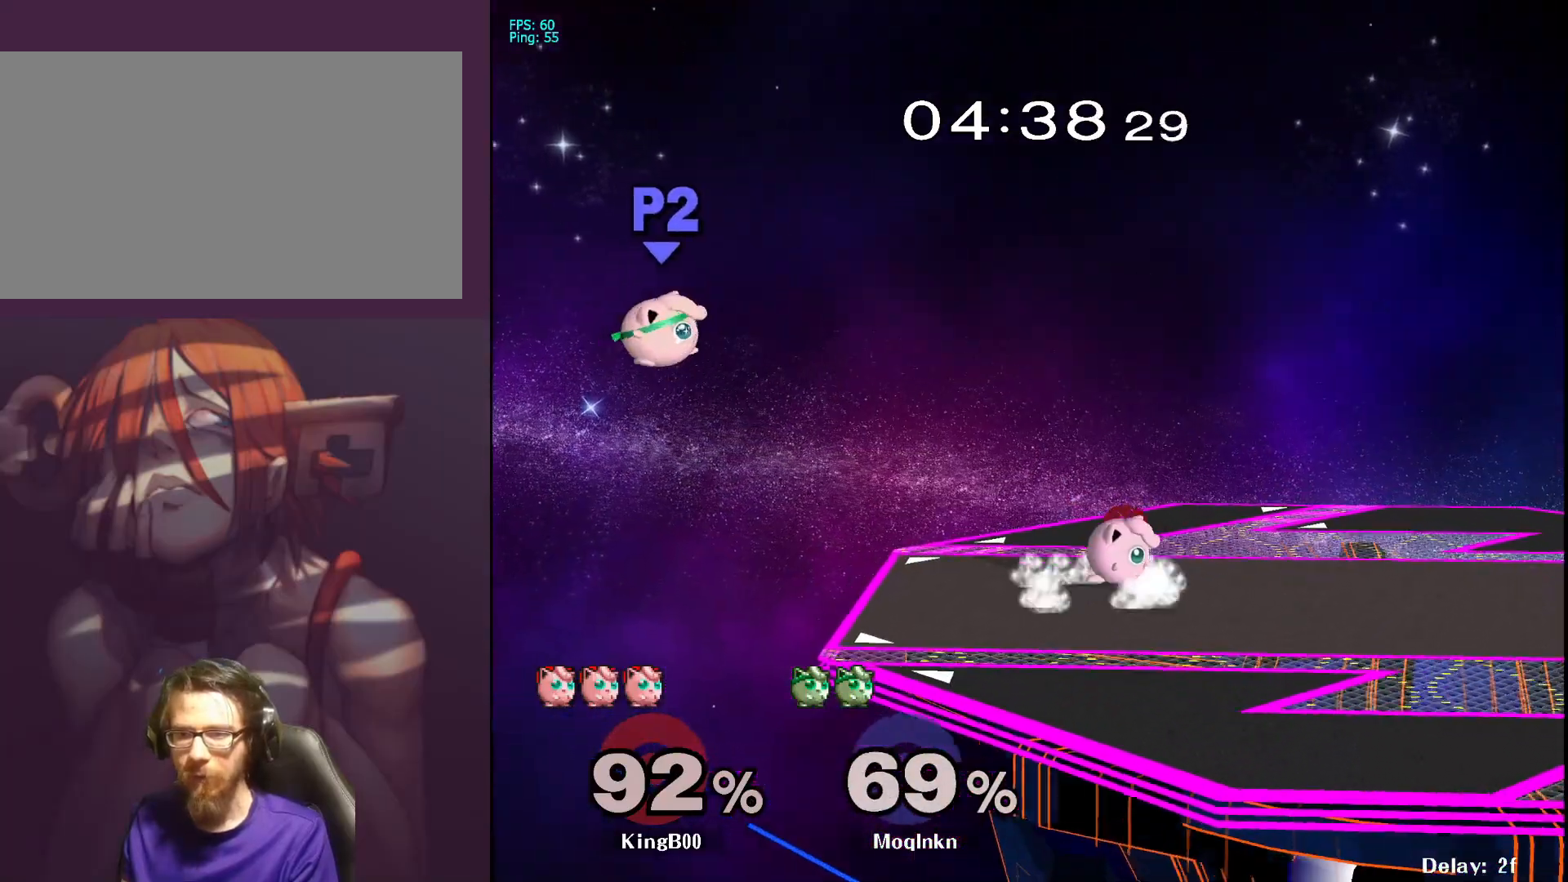
{"buttons": ["B"], "left_stick": "right", "right_stick": "center", "events": [[483, "B", "down"]]}
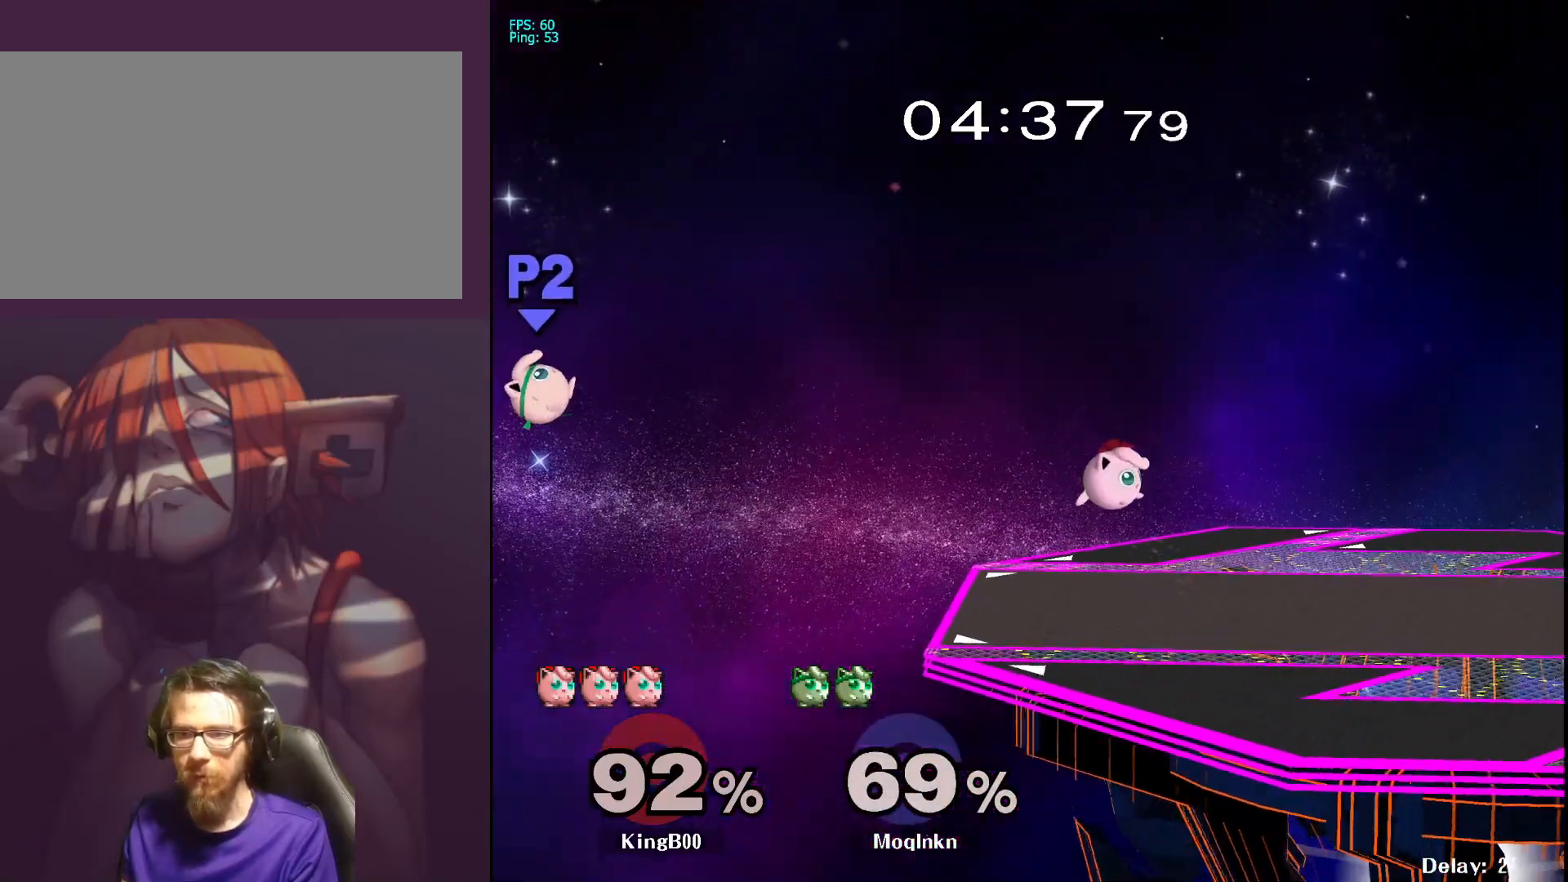
{"buttons": [], "left_stick": "right", "right_stick": "center", "events": [[117, "B", "up"], [167, "left_stick", "up"], [500, "left_stick", "right"]]}
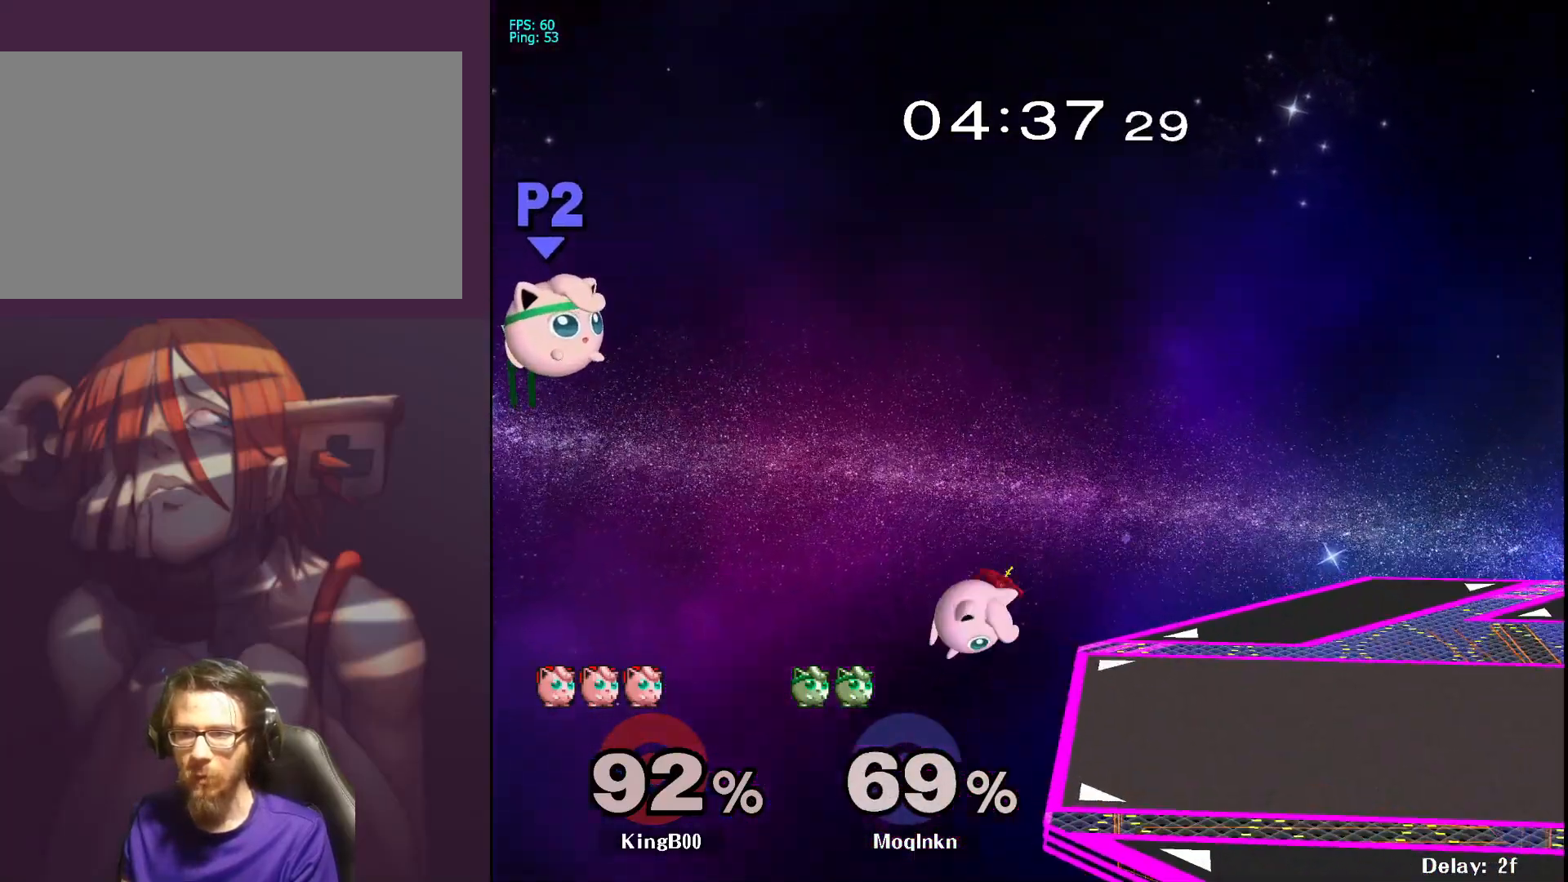
{"buttons": [], "left_stick": "right", "right_stick": "center", "events": [[350, "Y", "down"], [467, "Y", "up"]]}
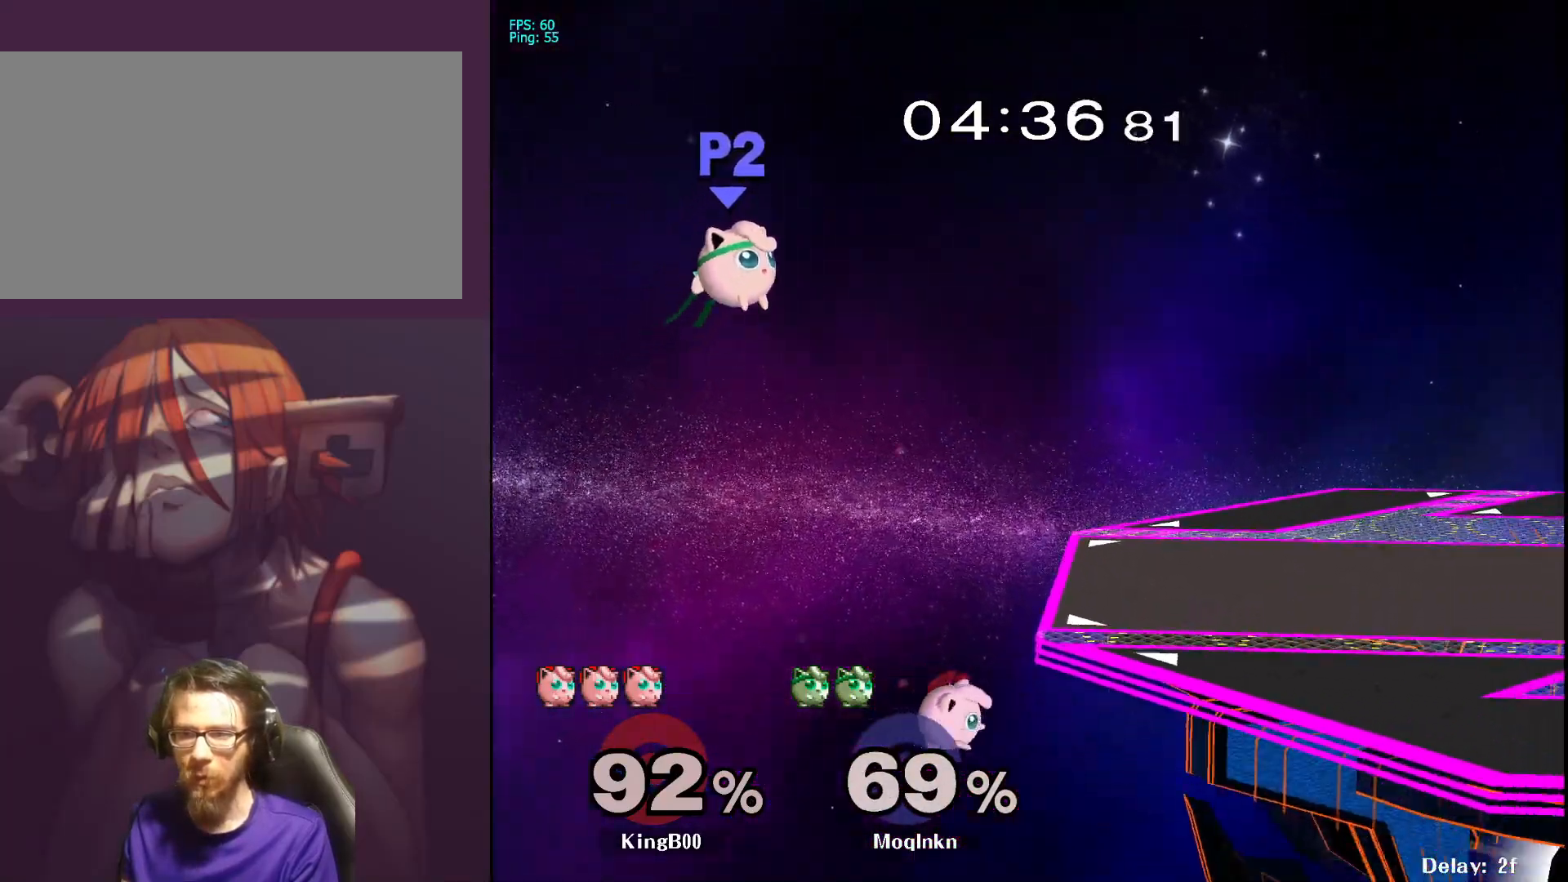
{"buttons": [], "left_stick": "right", "right_stick": "center", "events": [[333, "left_stick", "down"], [450, "left_stick", "right"]]}
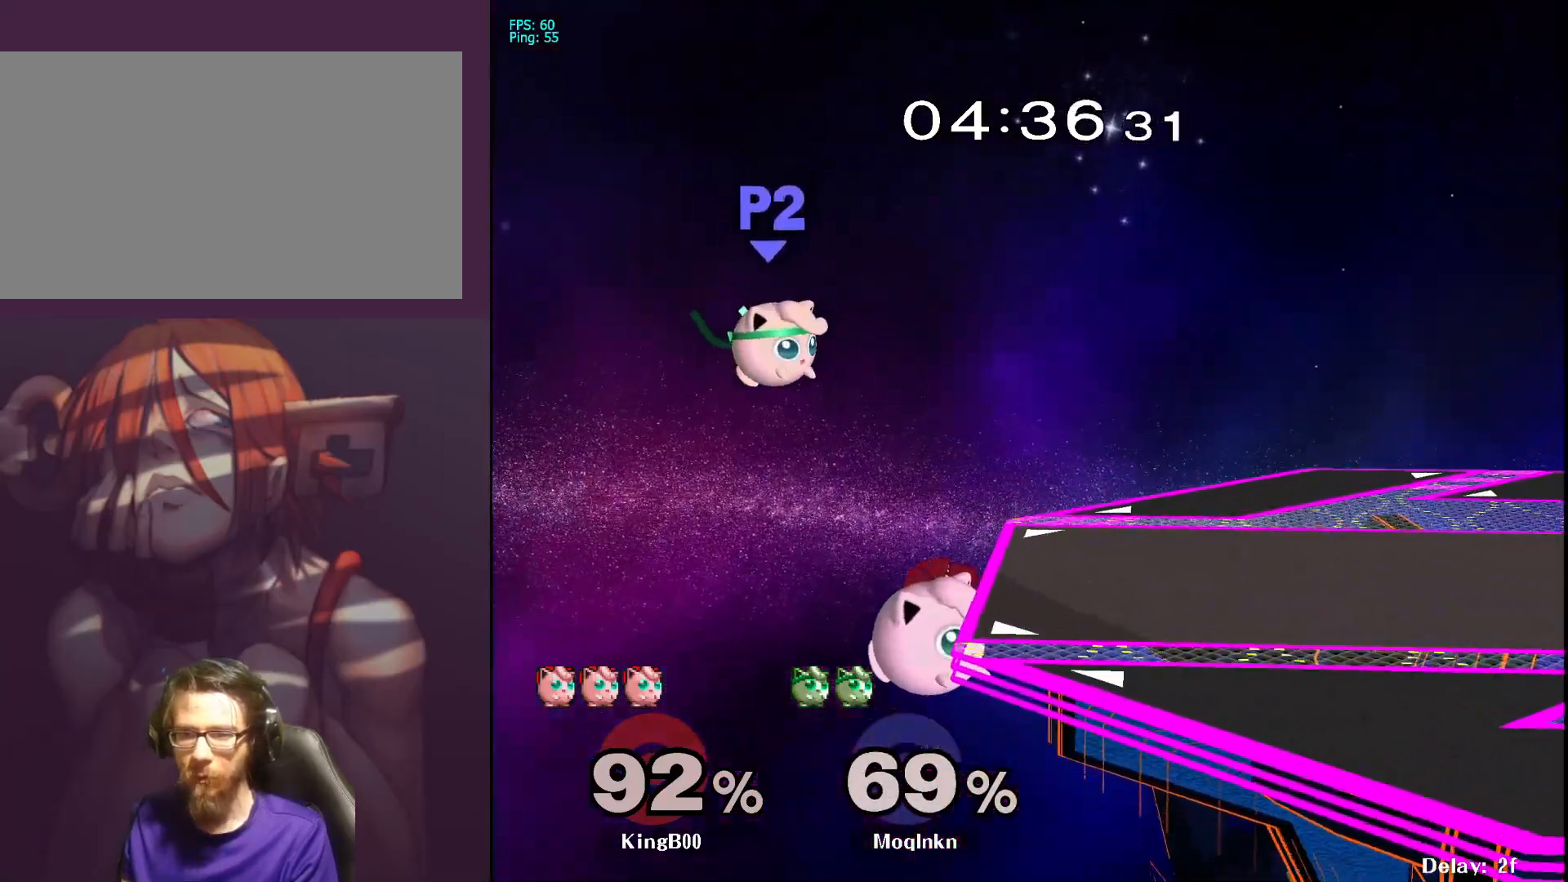
{"buttons": [], "left_stick": "up", "right_stick": "center", "events": [[183, "right_stick", "down"], [250, "left_stick", "up-right"], [283, "right_stick", "center"], [467, "left_stick", "up"]]}
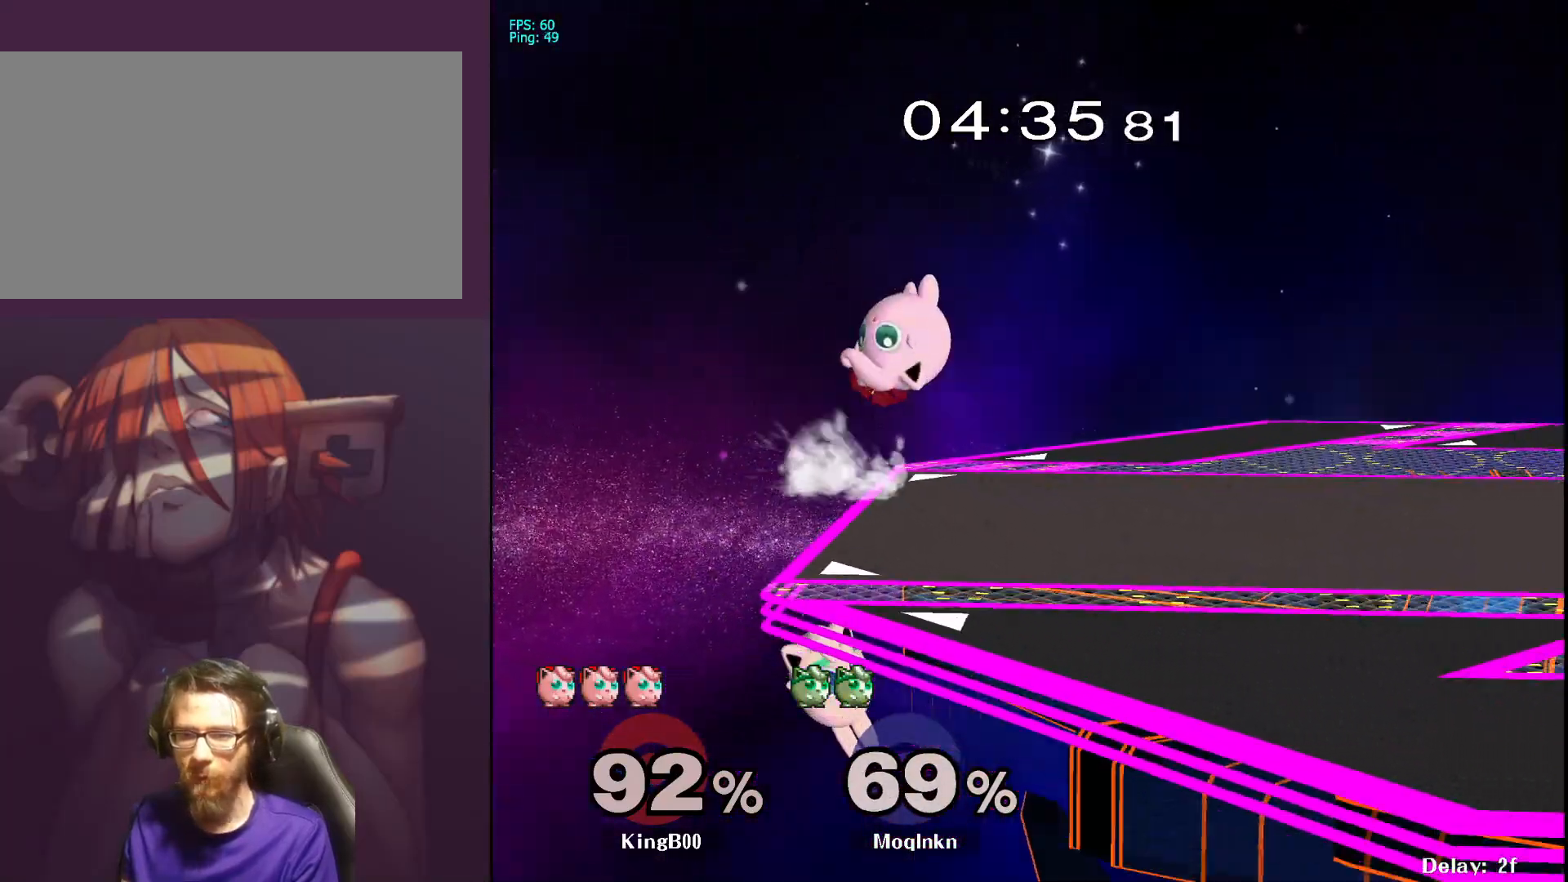
{"buttons": [], "left_stick": "up-right", "right_stick": "center", "events": [[233, "Y", "down"], [267, "Y", "up"], [317, "Y", "down"], [383, "Y", "up"], [417, "Y", "down"], [483, "Y", "up"], [500, "left_stick", "up-right"]]}
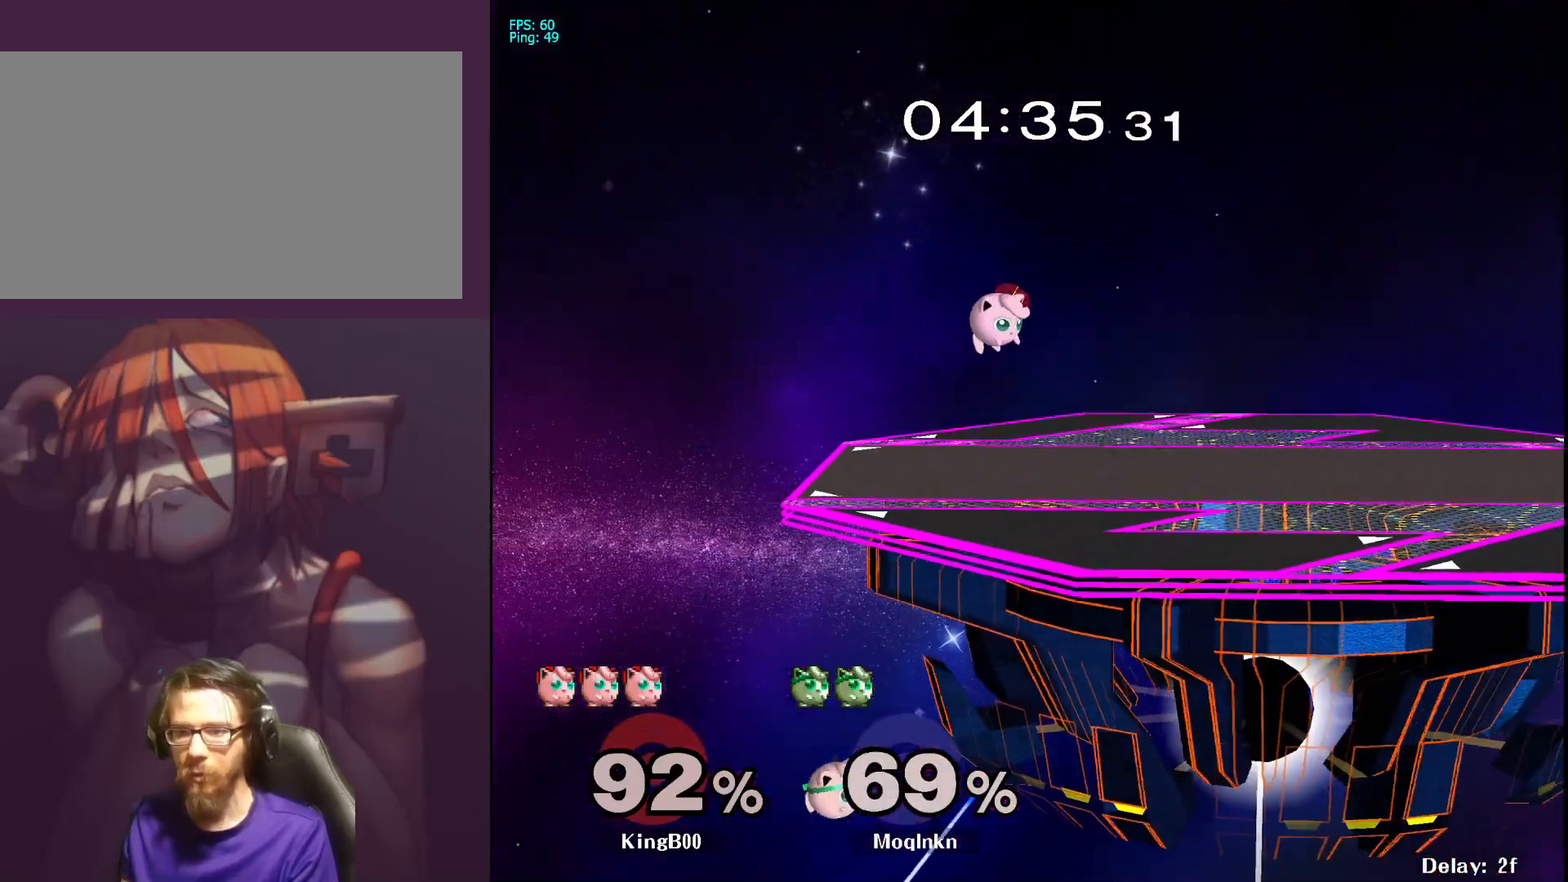
{"buttons": ["Y"], "left_stick": "up", "right_stick": "center", "events": [[17, "Y", "down"], [83, "Y", "up"], [133, "Y", "down"], [200, "Y", "up"], [250, "Y", "down"], [317, "Y", "up"], [350, "Y", "down"], [400, "Y", "up"], [400, "left_stick", "up"], [467, "Y", "down"]]}